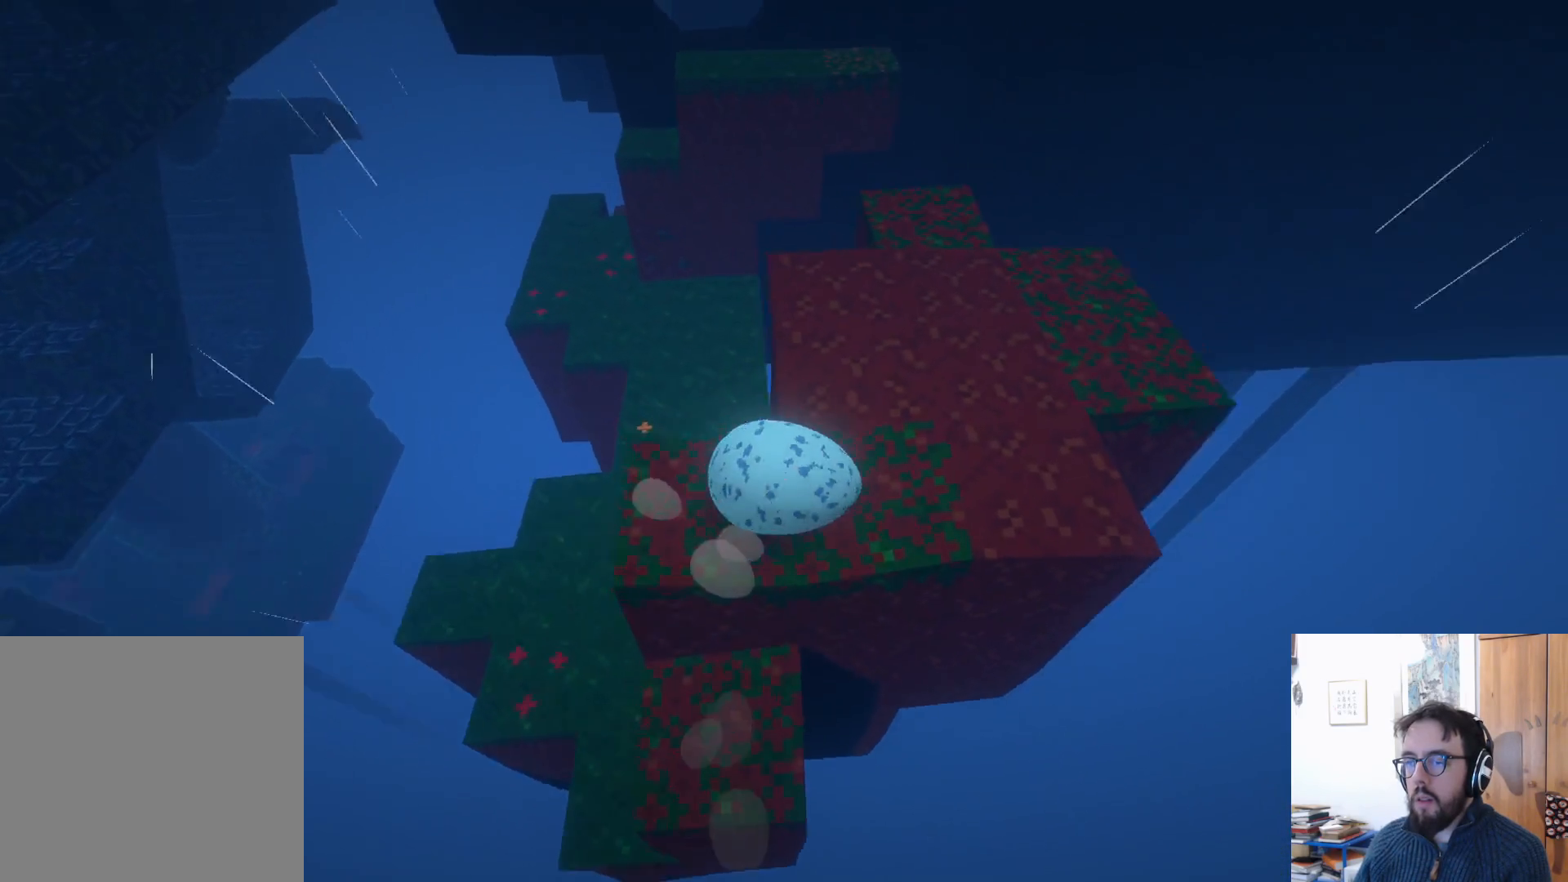
Gameplay with a controller (Xbox layout); each line is a JSON object with the inputs held at the frame after it. "events" lists button and stick changes between this image and that frame as [ms after this image, input, new state], when the widget could be followed in between. Not read: R3.
{"buttons": [], "left_stick": "right", "right_stick": "center", "events": [[83, "right_stick", "up"], [250, "right_stick", "center"]]}
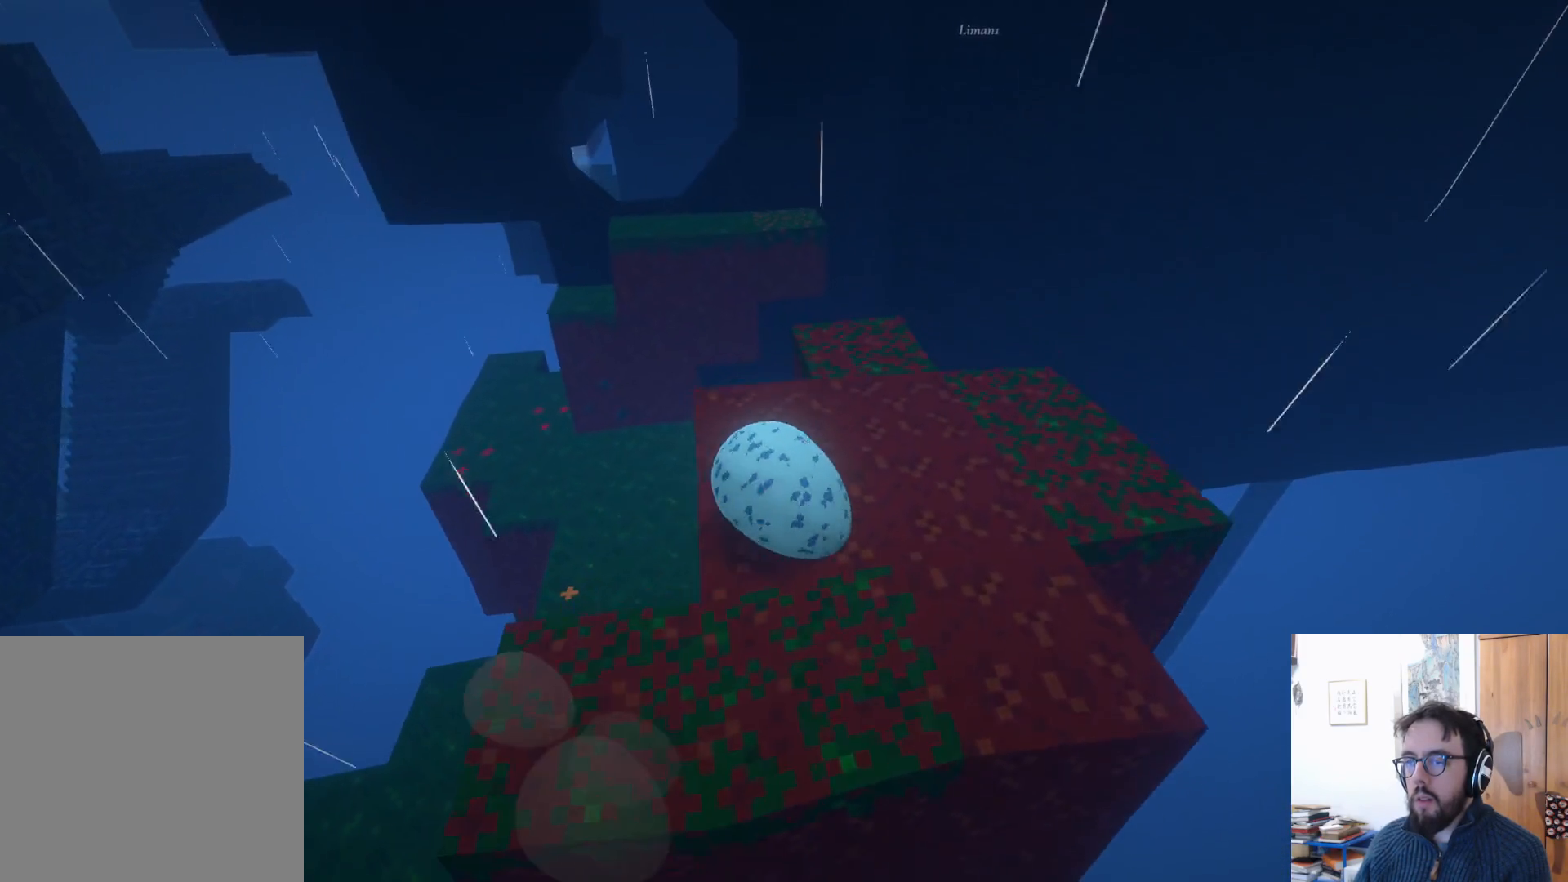
{"buttons": [], "left_stick": "down-left", "right_stick": "center", "events": [[17, "left_stick", "down-right"], [300, "left_stick", "down"], [450, "left_stick", "down-left"]]}
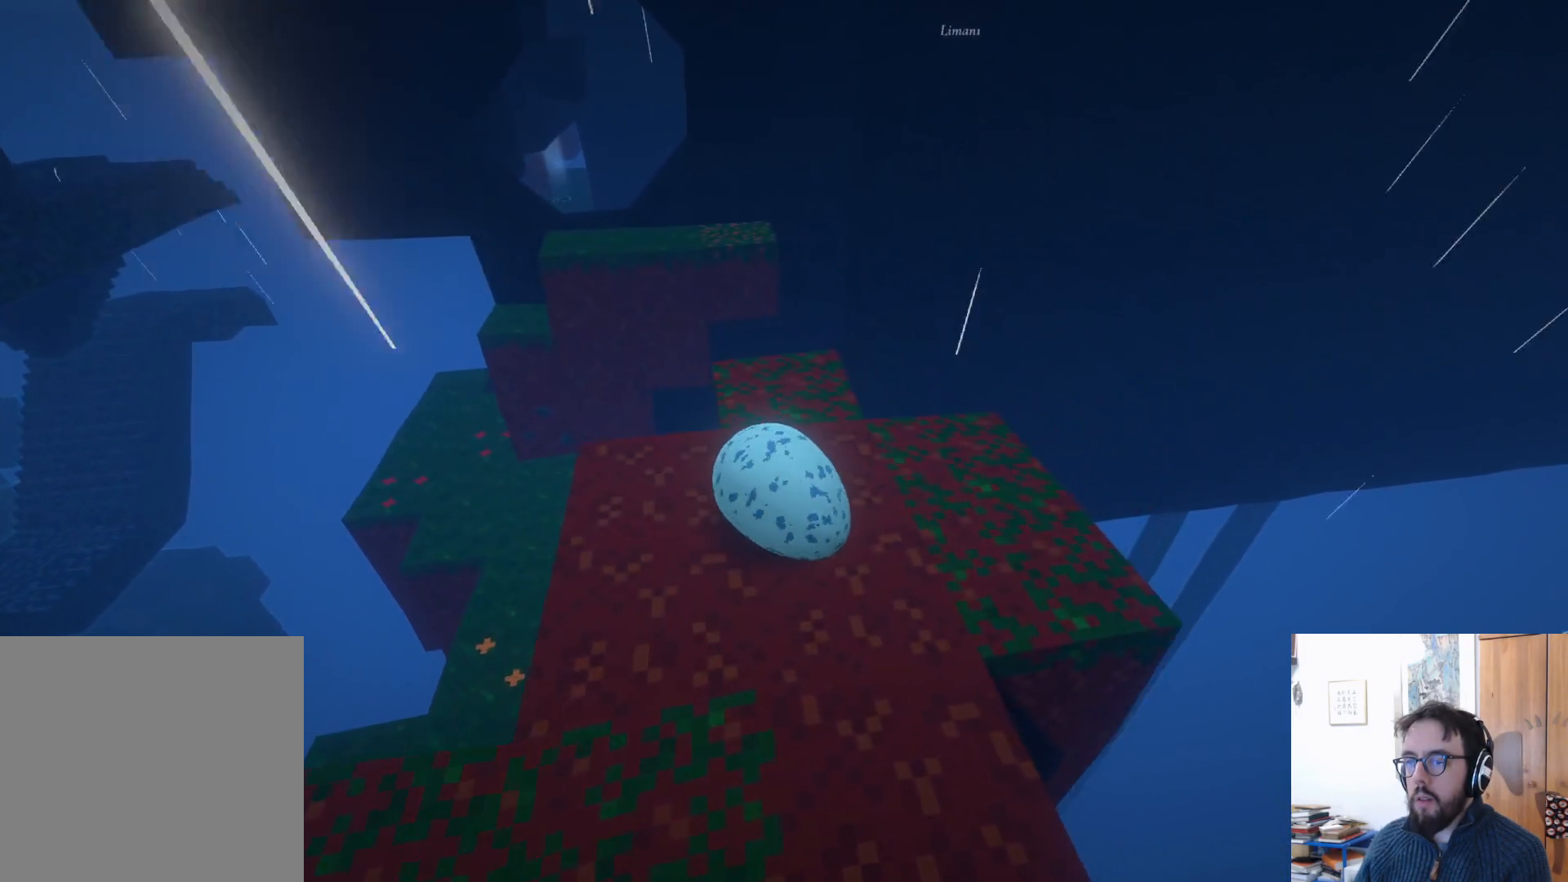
{"buttons": [], "left_stick": "down", "right_stick": "center", "events": [[283, "left_stick", "down"]]}
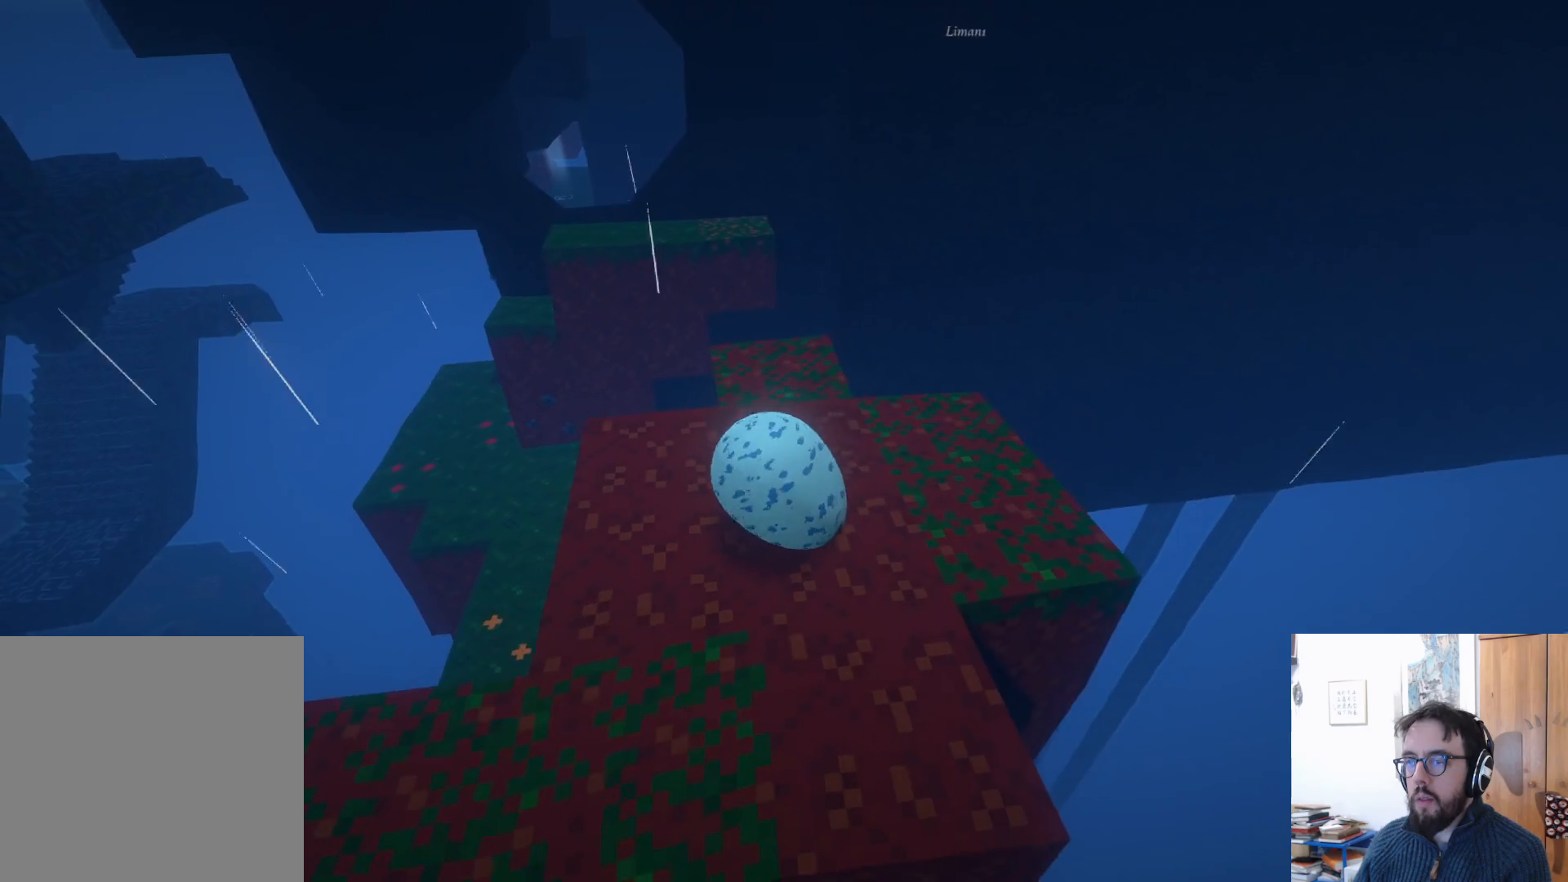
{"buttons": [], "left_stick": "up-right", "right_stick": "center", "events": [[100, "left_stick", "down-right"], [183, "right_stick", "up"], [267, "right_stick", "up-right"], [283, "left_stick", "right"], [433, "left_stick", "up-right"], [467, "right_stick", "center"]]}
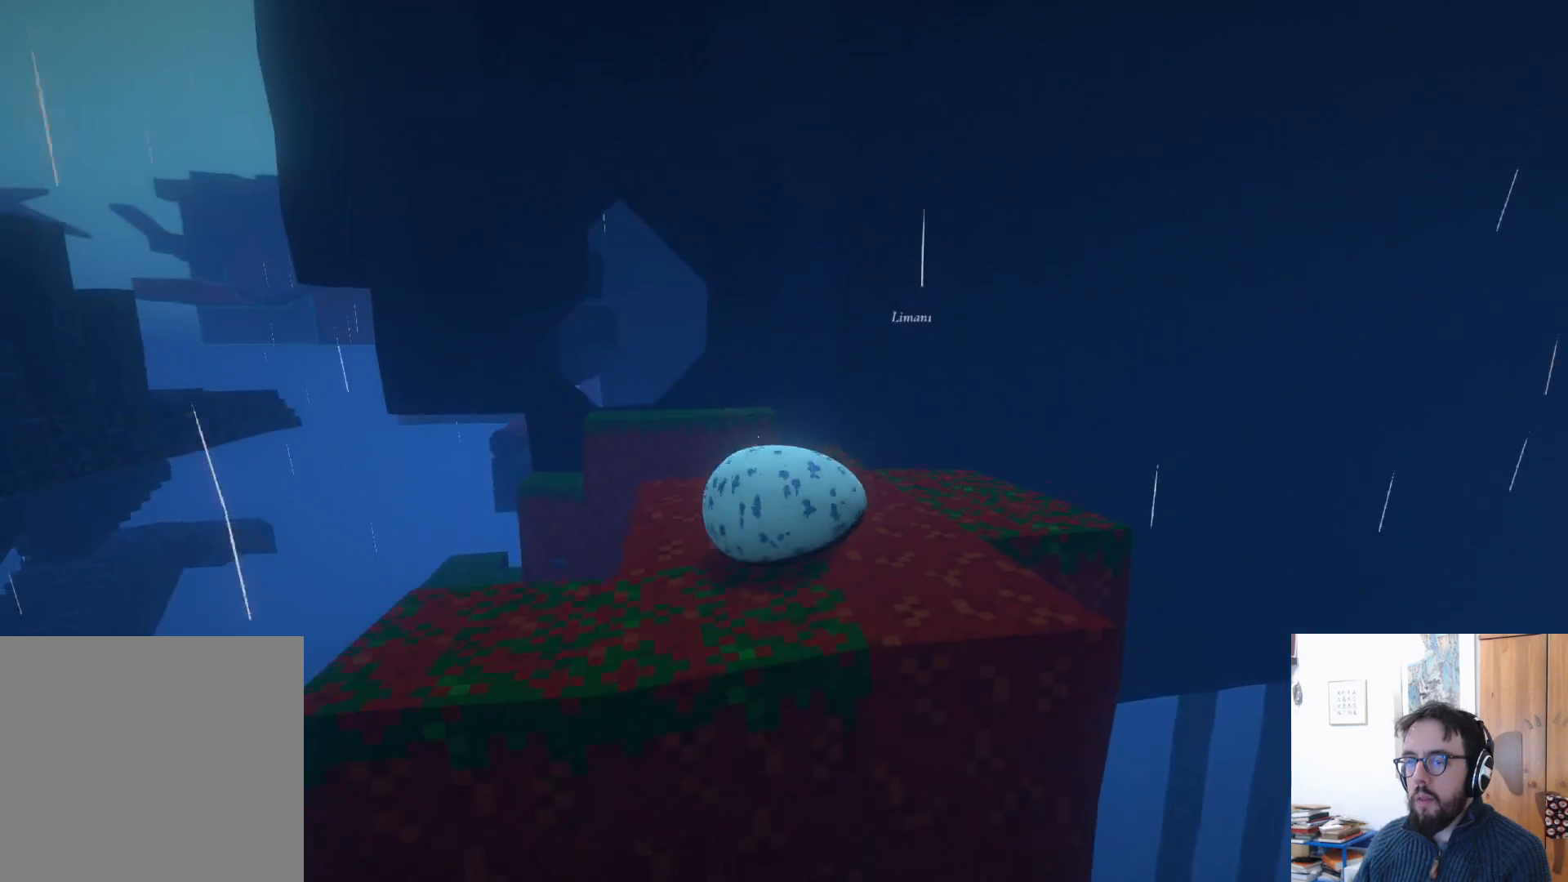
{"buttons": [], "left_stick": "up-right", "right_stick": "down-left", "events": [[333, "right_stick", "down-left"]]}
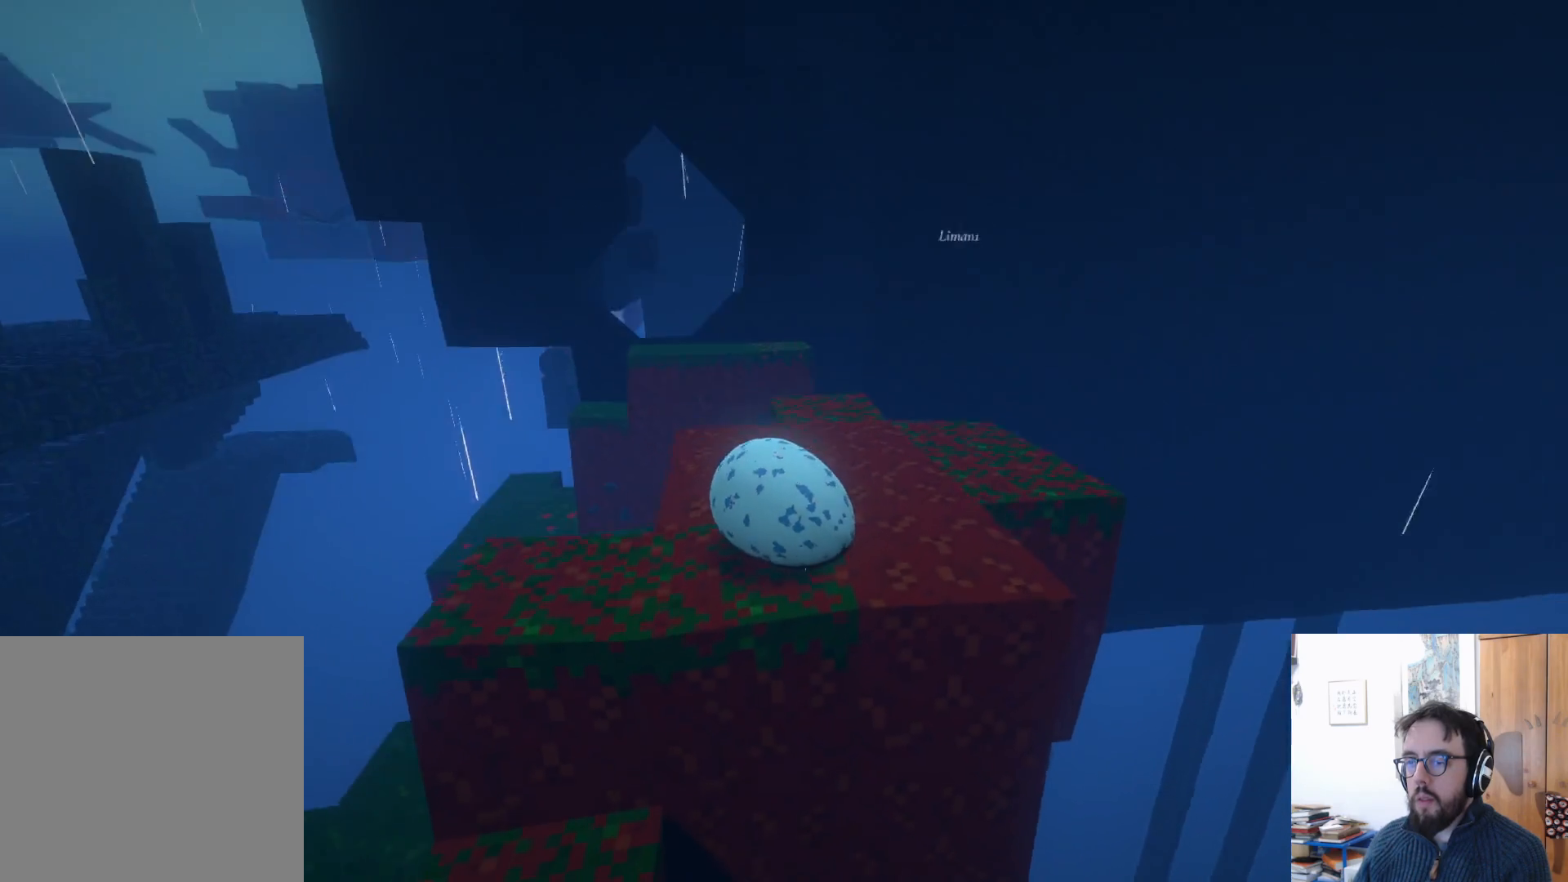
{"buttons": [], "left_stick": "up-right", "right_stick": "center", "events": [[417, "right_stick", "center"]]}
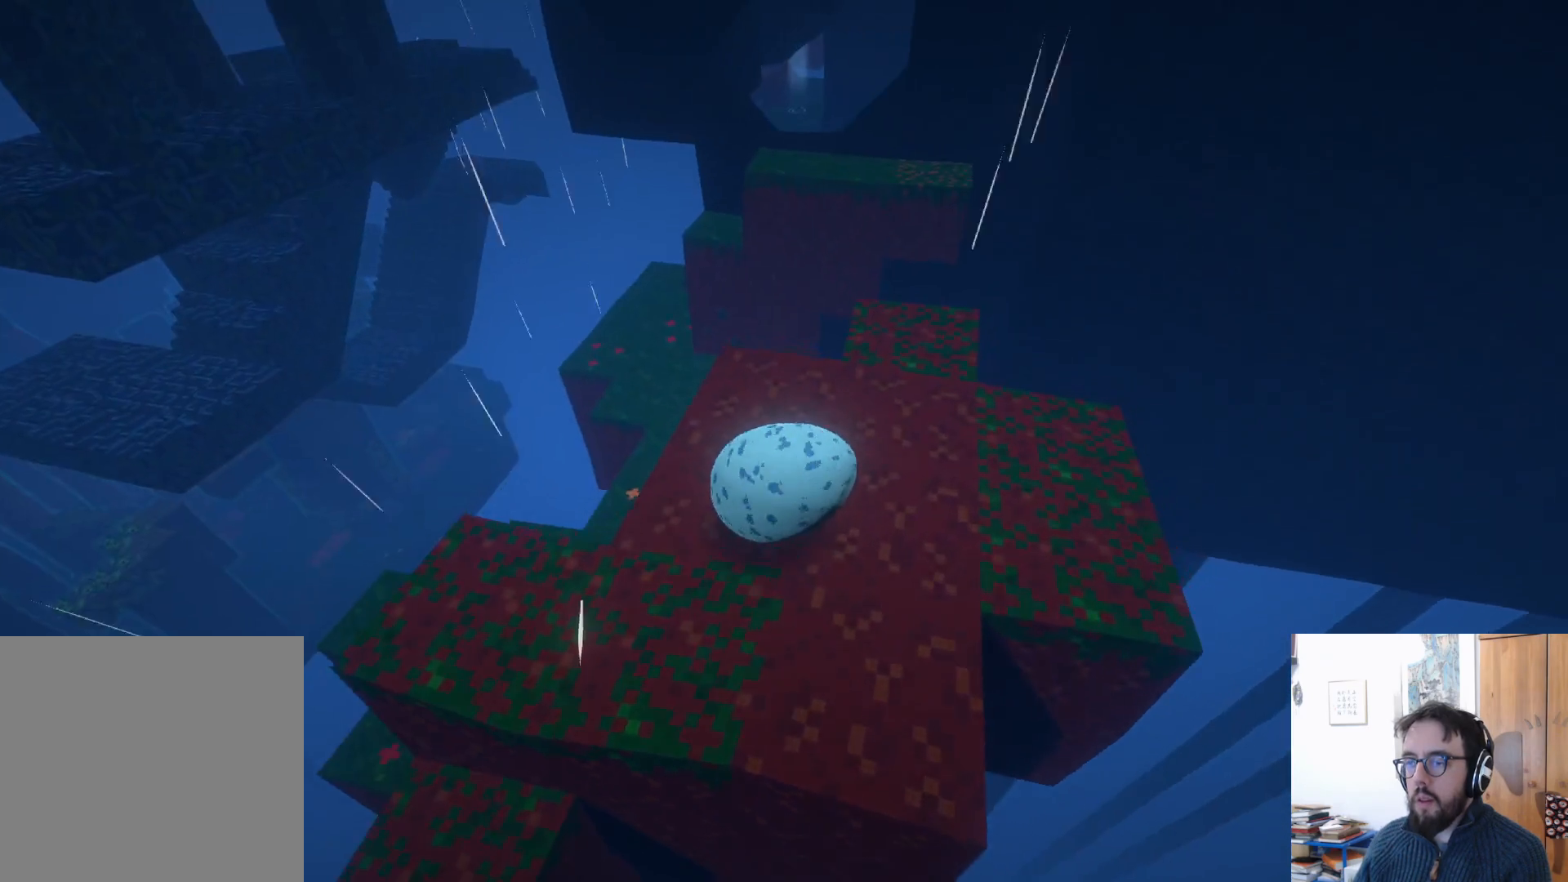
{"buttons": [], "left_stick": "up", "right_stick": "center", "events": [[33, "left_stick", "up"]]}
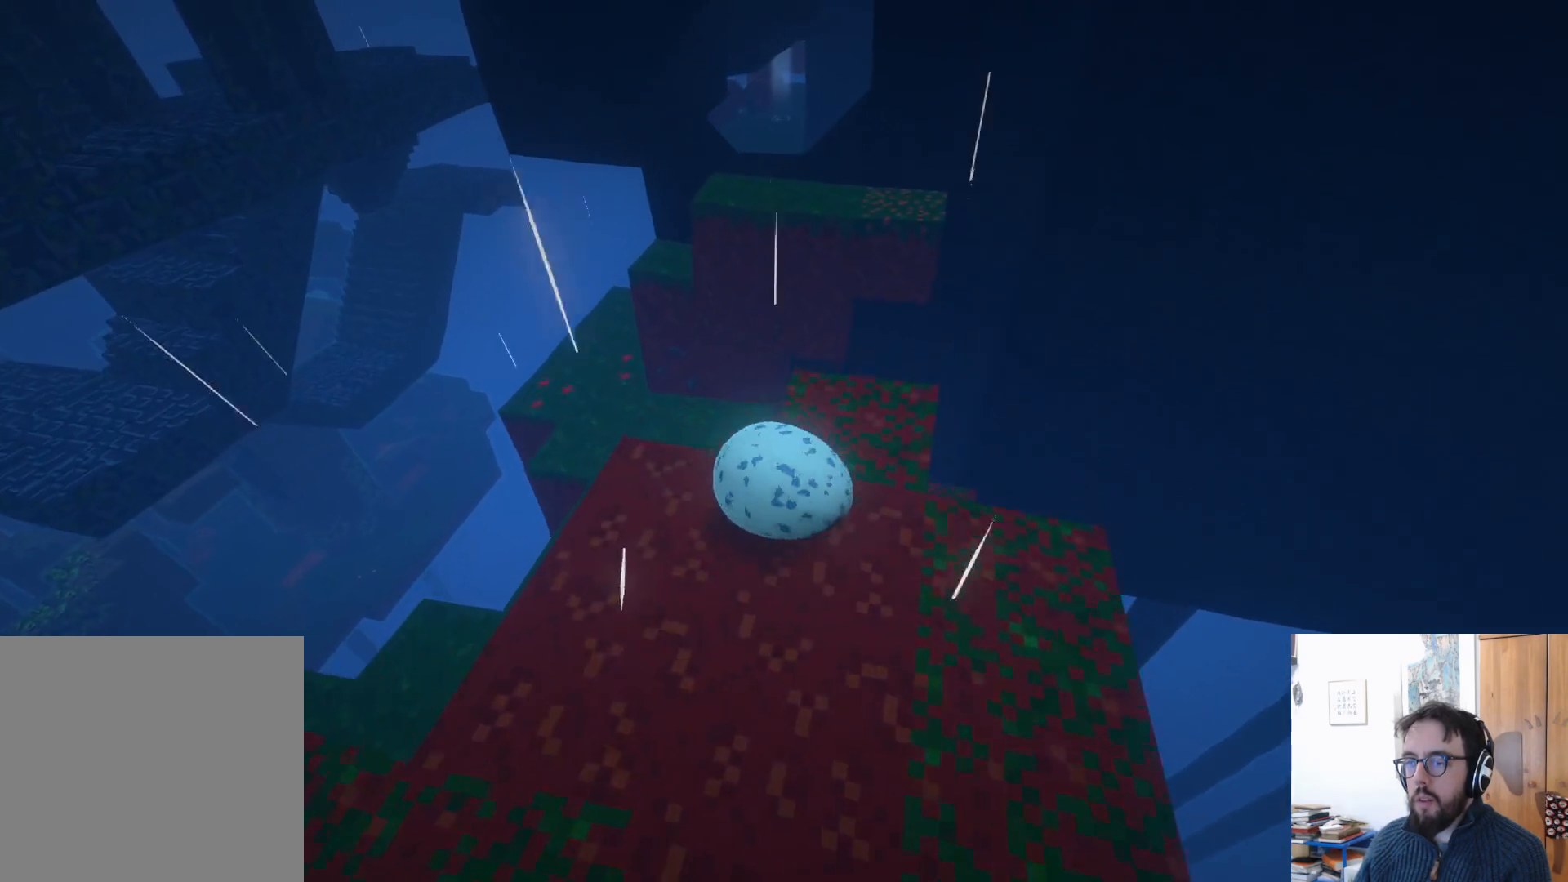
{"buttons": ["A"], "left_stick": "up", "right_stick": "center", "events": [[450, "A", "down"]]}
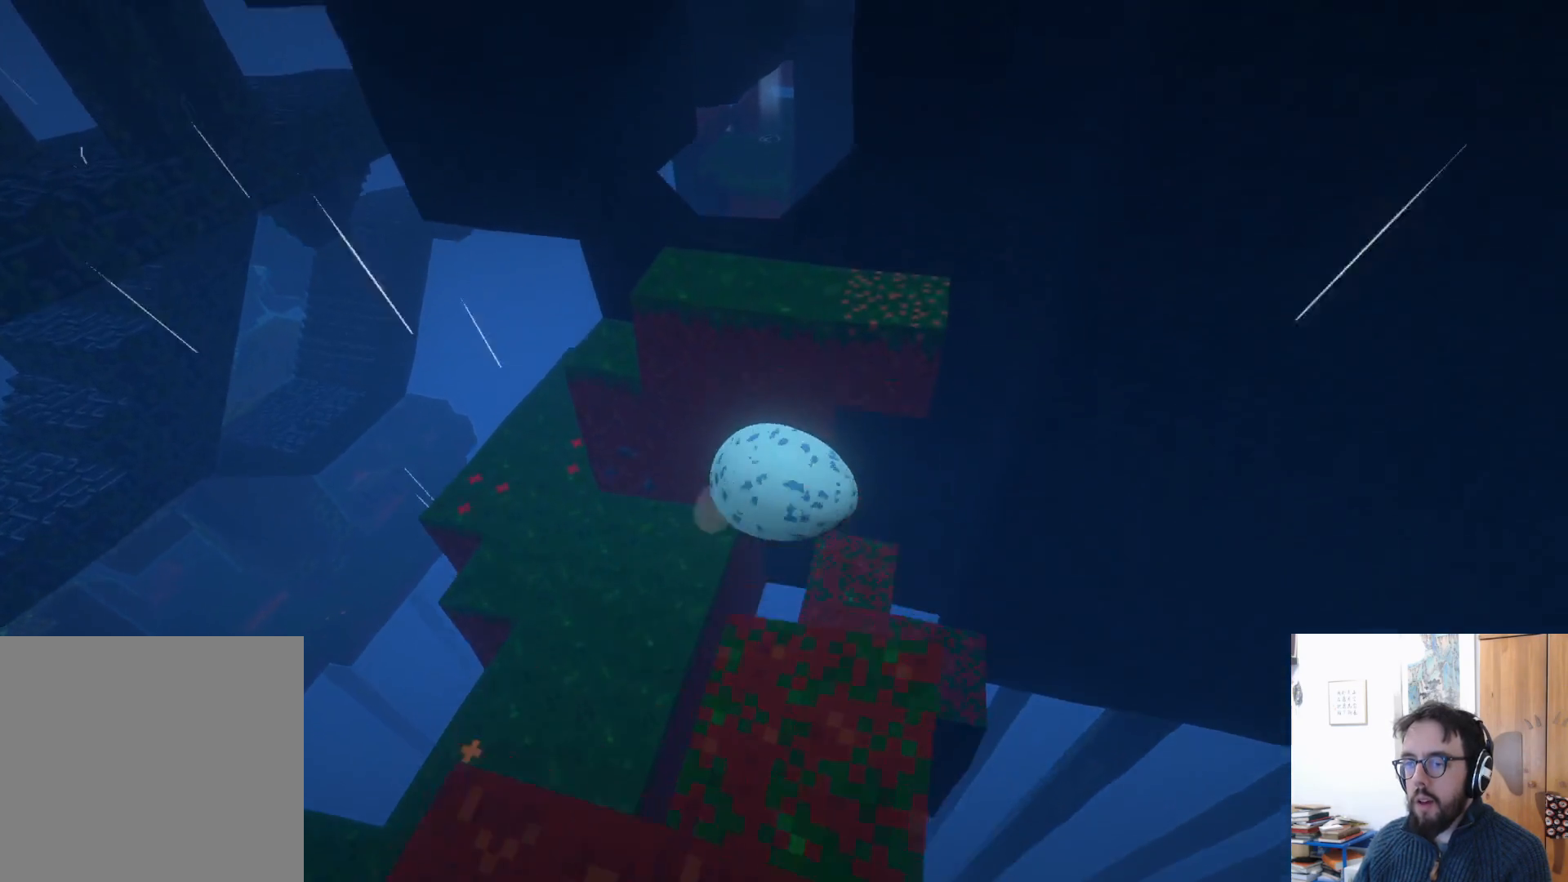
{"buttons": [], "left_stick": "up", "right_stick": "center", "events": [[500, "A", "up"]]}
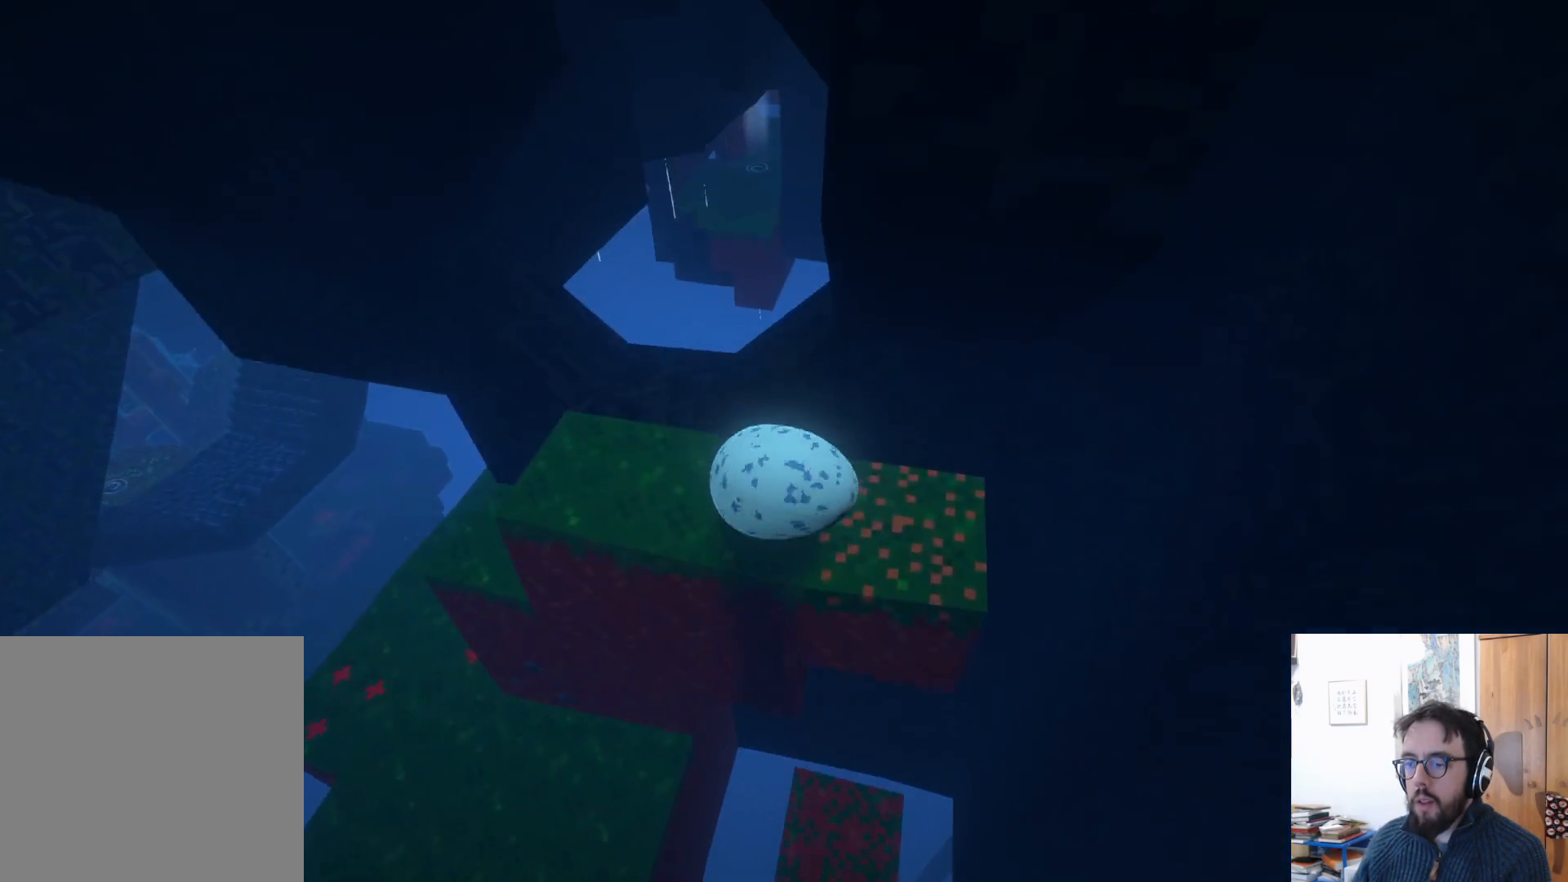
{"buttons": [], "left_stick": "up-left", "right_stick": "right", "events": [[83, "left_stick", "center"], [250, "left_stick", "down"], [317, "right_stick", "right"], [417, "left_stick", "left"], [467, "left_stick", "up-left"]]}
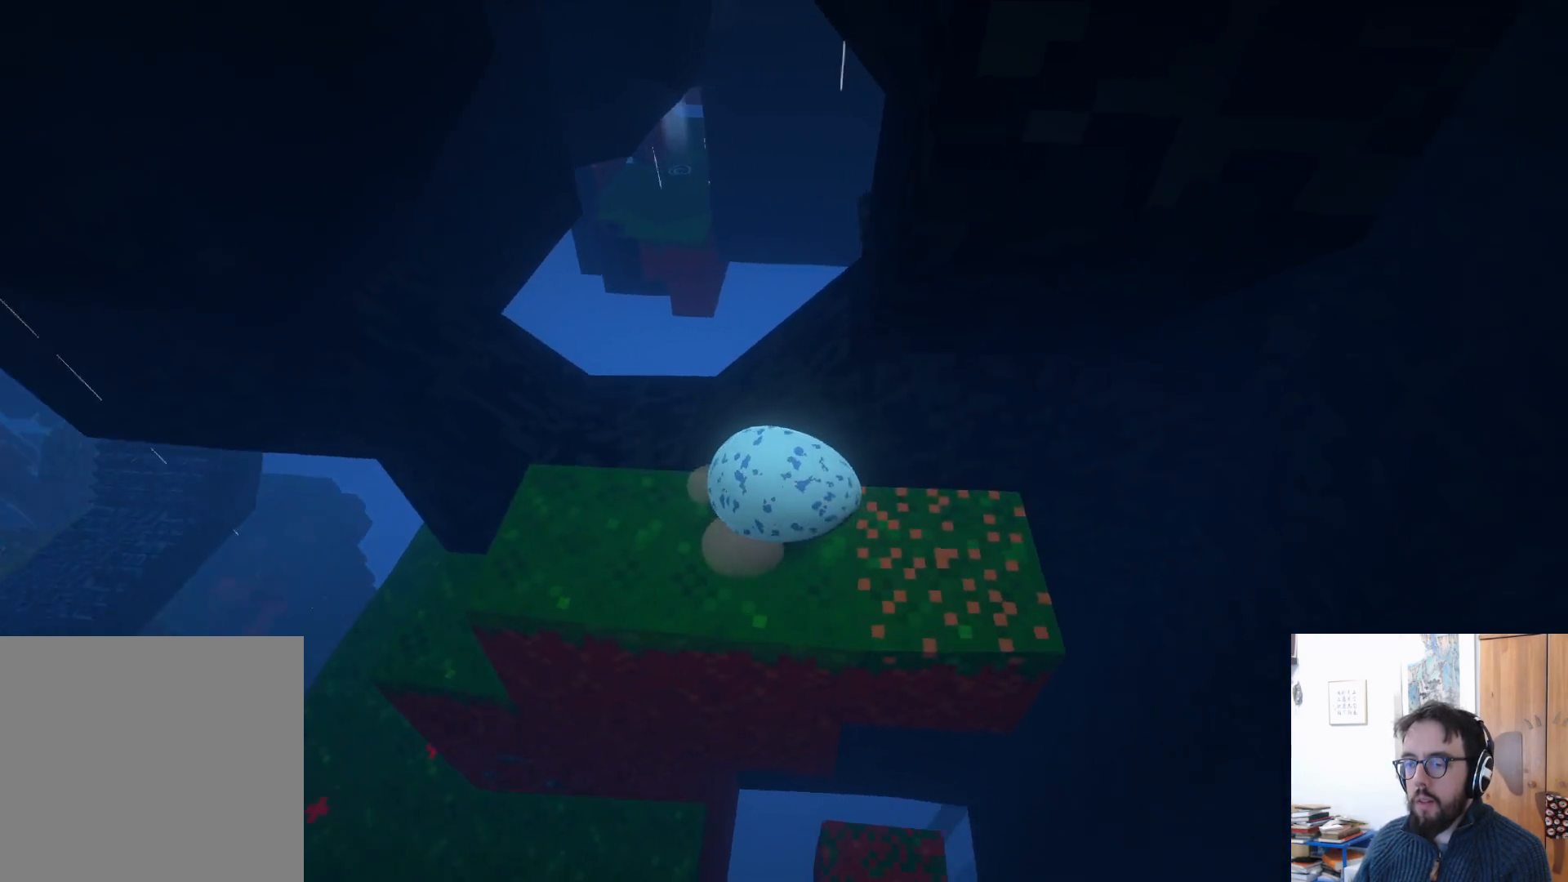
{"buttons": [], "left_stick": "up-right", "right_stick": "center", "events": [[250, "left_stick", "center"], [383, "left_stick", "down-right"], [450, "right_stick", "center"], [467, "left_stick", "up-right"]]}
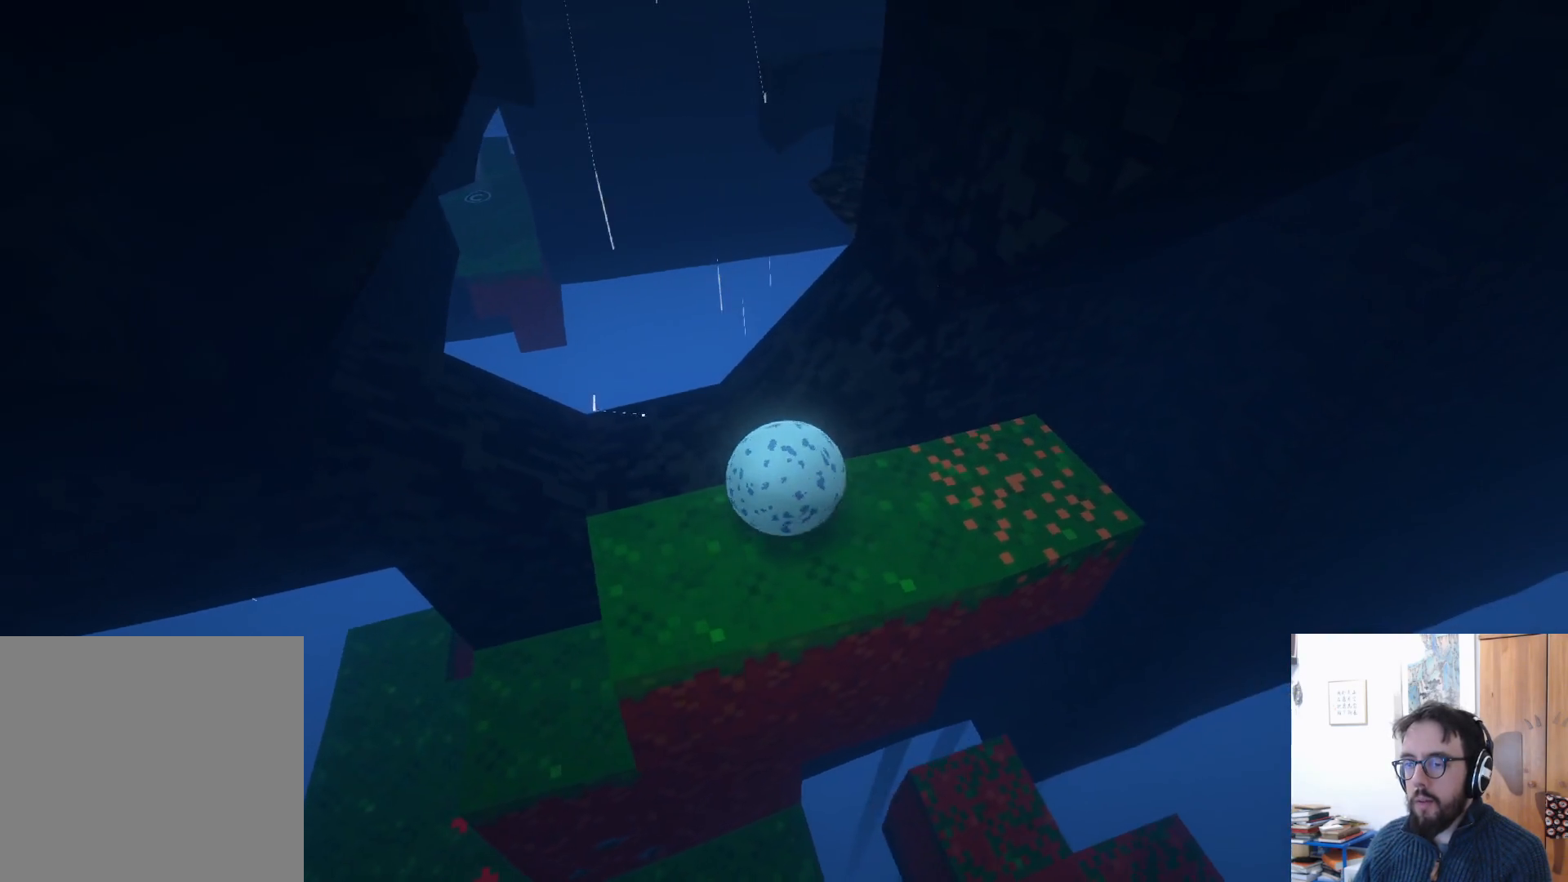
{"buttons": [], "left_stick": "right", "right_stick": "center", "events": [[17, "left_stick", "up"], [450, "left_stick", "right"]]}
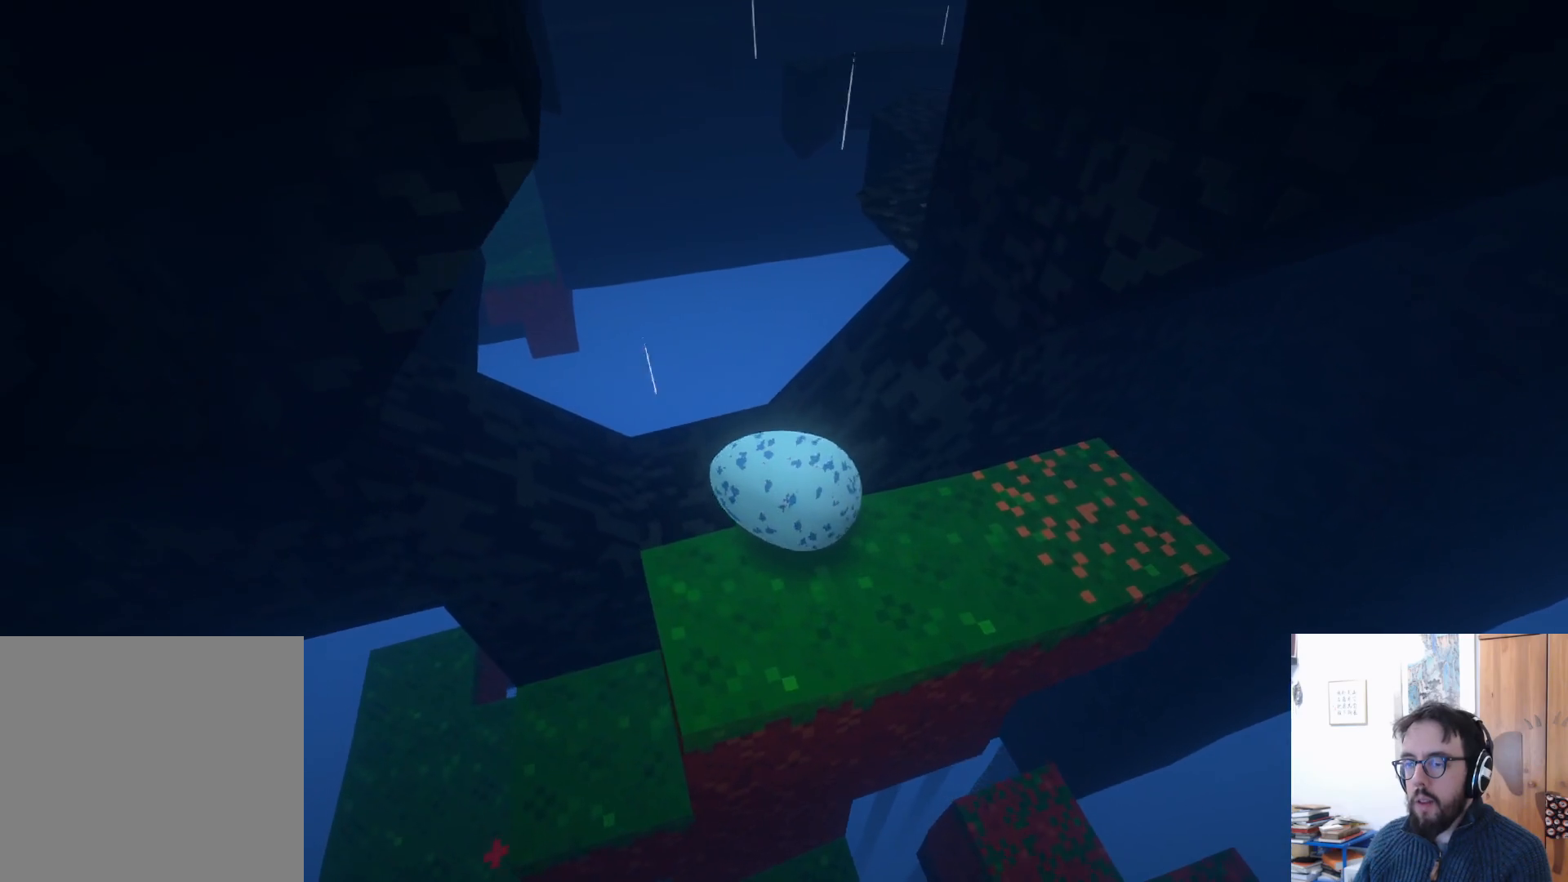
{"buttons": [], "left_stick": "down", "right_stick": "up-right", "events": [[33, "left_stick", "center"], [233, "left_stick", "down"], [350, "right_stick", "up-right"]]}
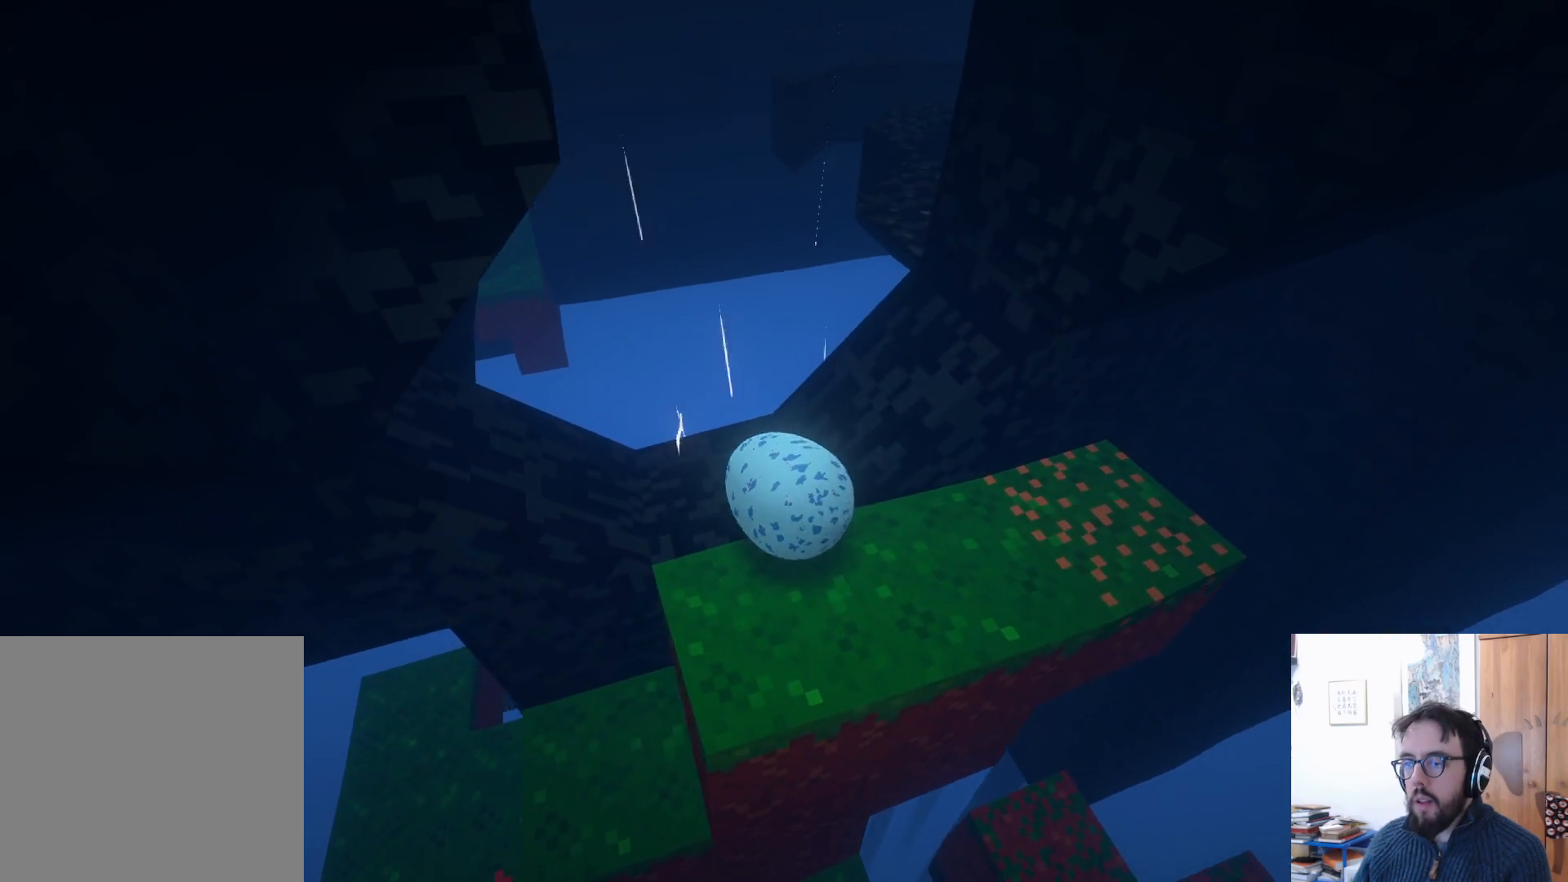
{"buttons": [], "left_stick": "down", "right_stick": "center", "events": [[33, "left_stick", "center"], [67, "right_stick", "center"], [233, "right_stick", "up-right"], [317, "left_stick", "down-left"], [450, "left_stick", "down"], [450, "right_stick", "center"]]}
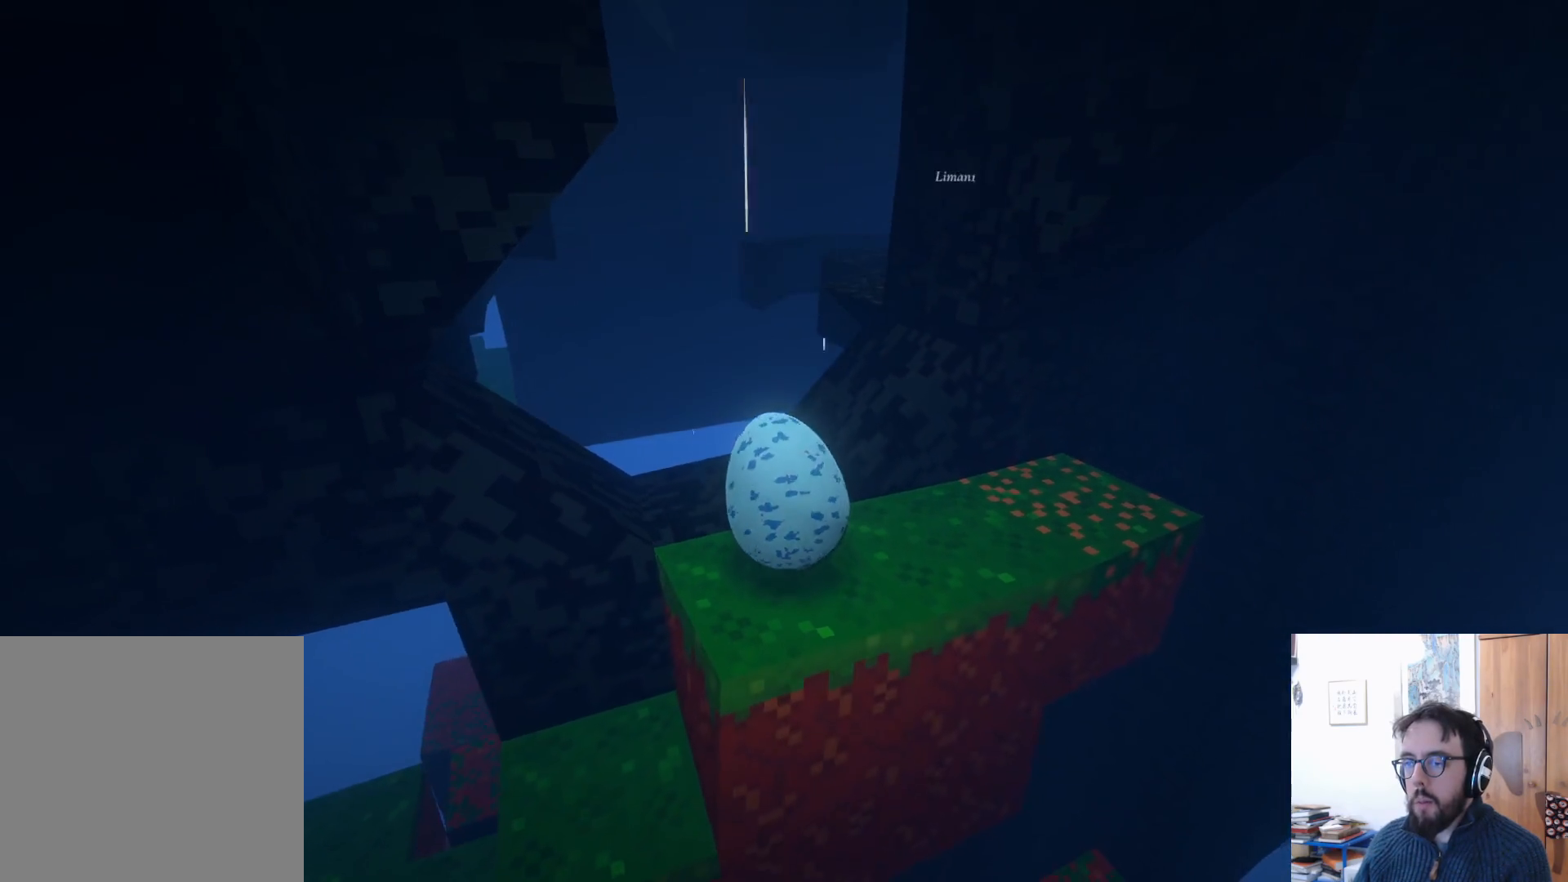
{"buttons": [], "left_stick": "up-left", "right_stick": "down-right", "events": [[83, "left_stick", "center"], [267, "left_stick", "up-left"], [283, "right_stick", "down-right"]]}
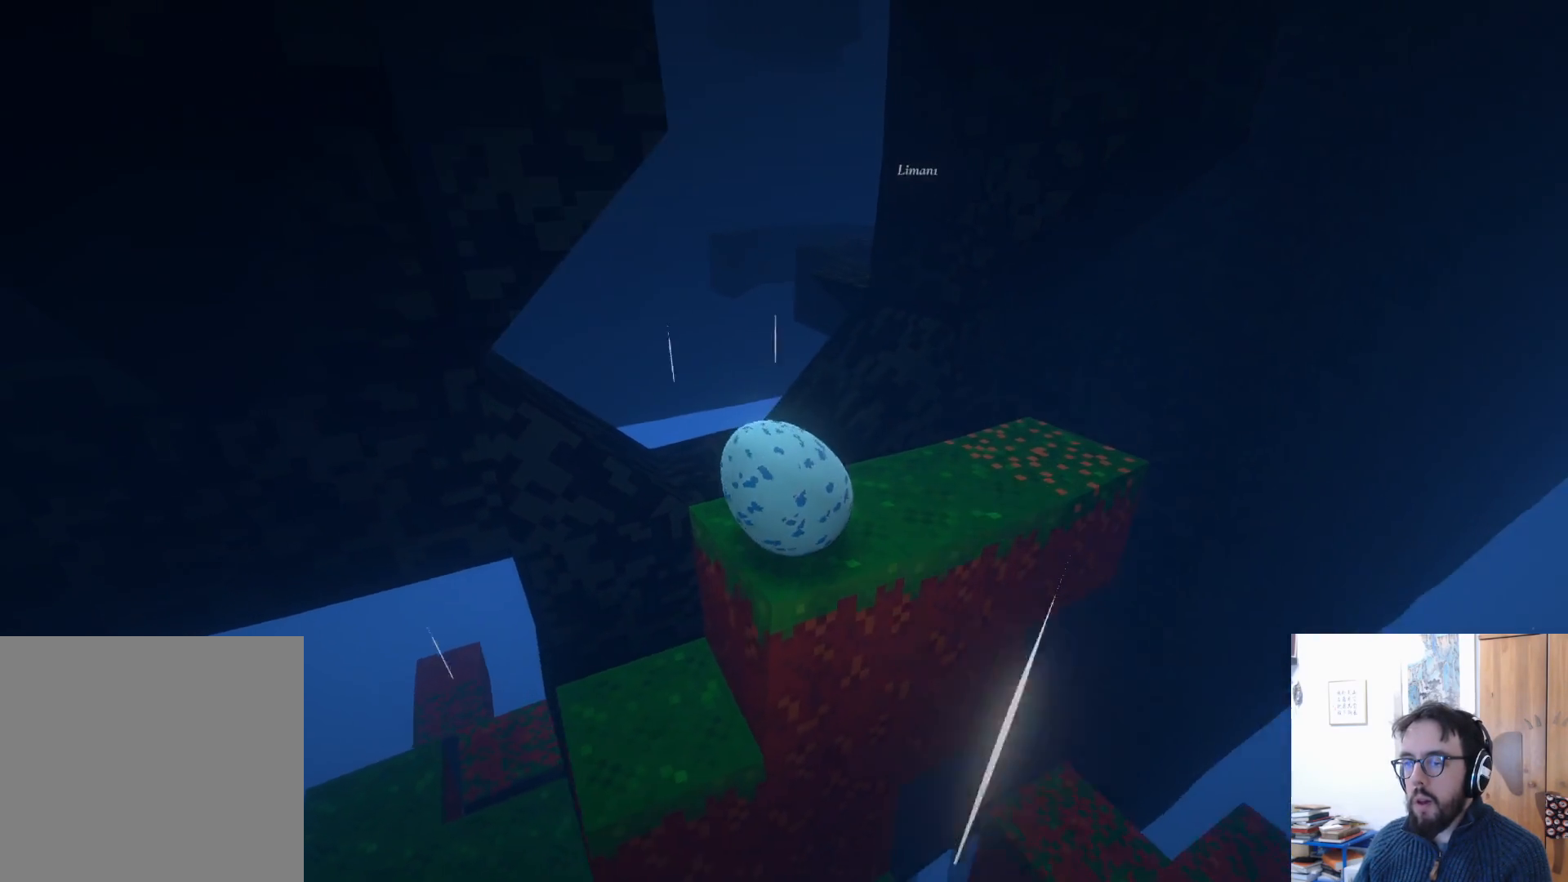
{"buttons": [], "left_stick": "up-right", "right_stick": "down-right", "events": [[100, "left_stick", "center"], [267, "left_stick", "up-right"]]}
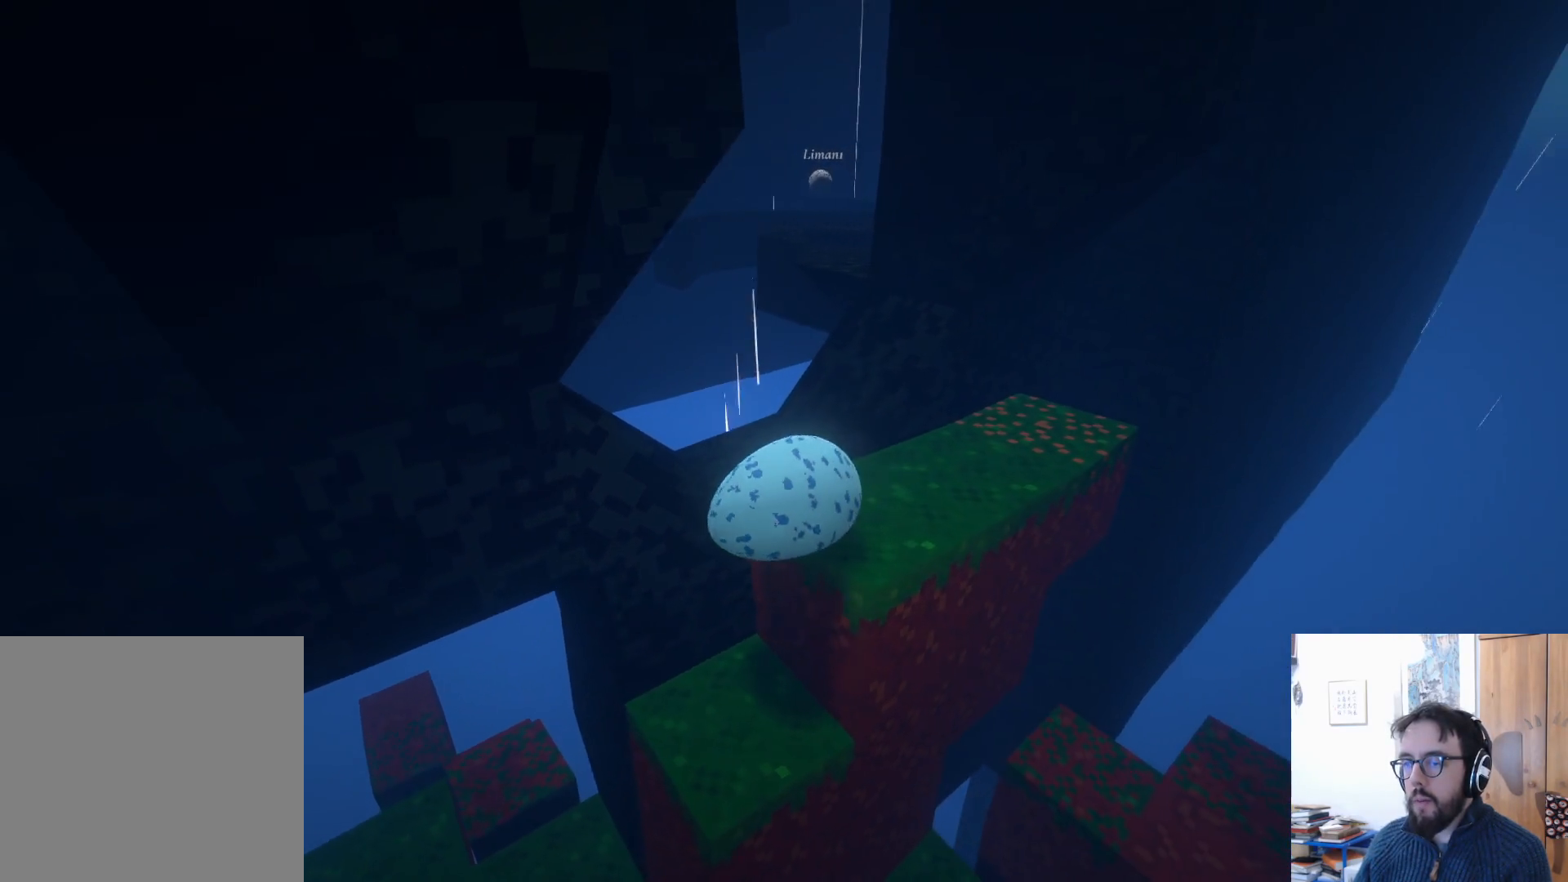
{"buttons": [], "left_stick": "center", "right_stick": "right", "events": [[217, "right_stick", "right"], [433, "left_stick", "center"]]}
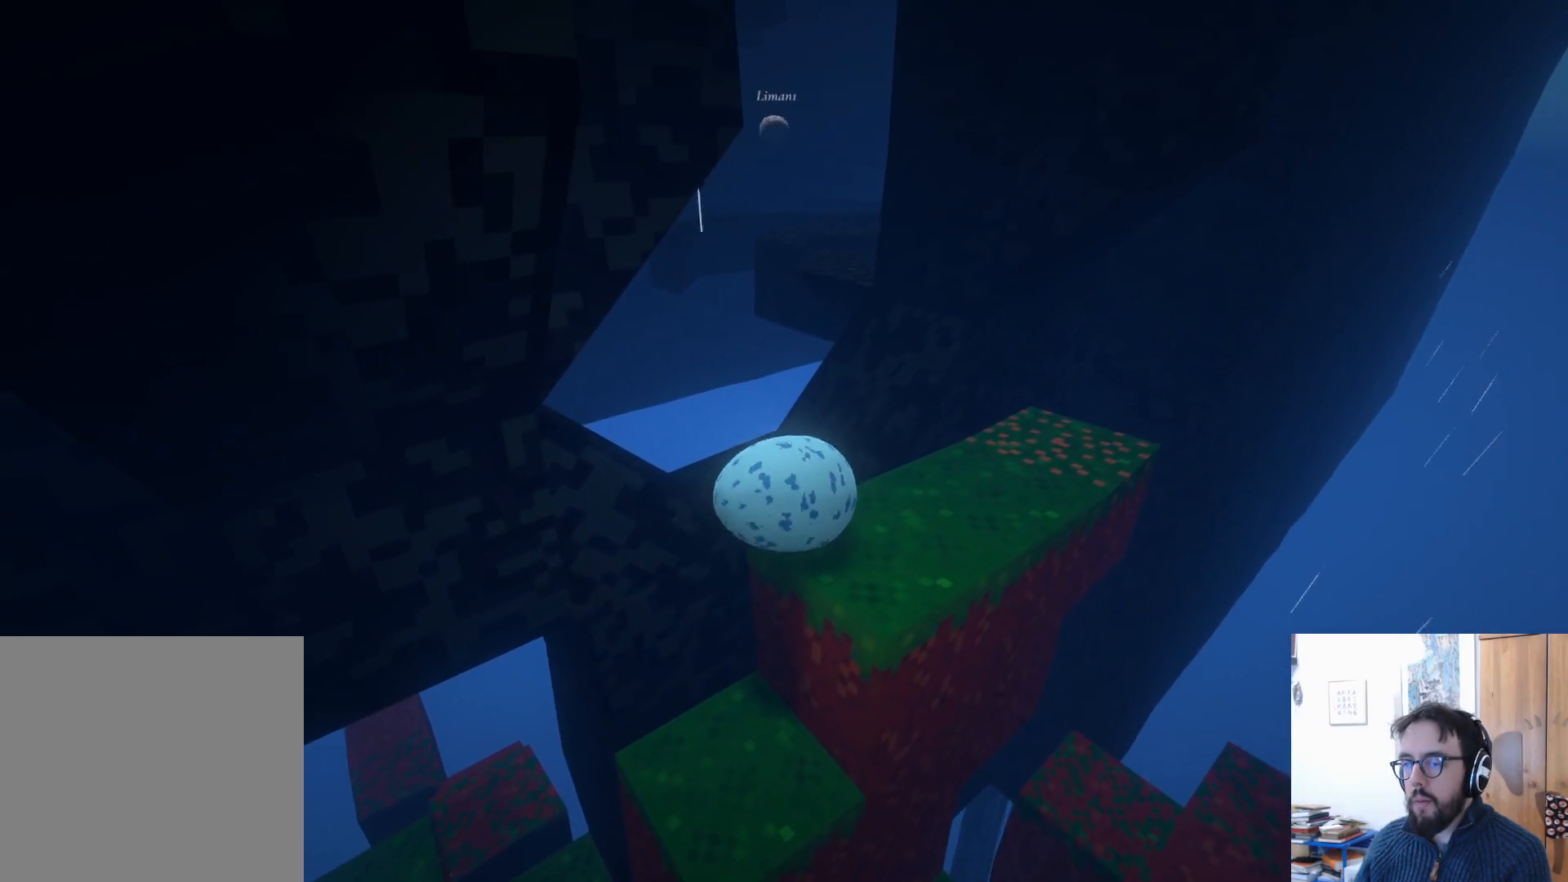
{"buttons": [], "left_stick": "center", "right_stick": "right", "events": [[33, "left_stick", "up"], [150, "right_stick", "up-right"], [267, "right_stick", "center"], [350, "left_stick", "center"], [467, "right_stick", "right"]]}
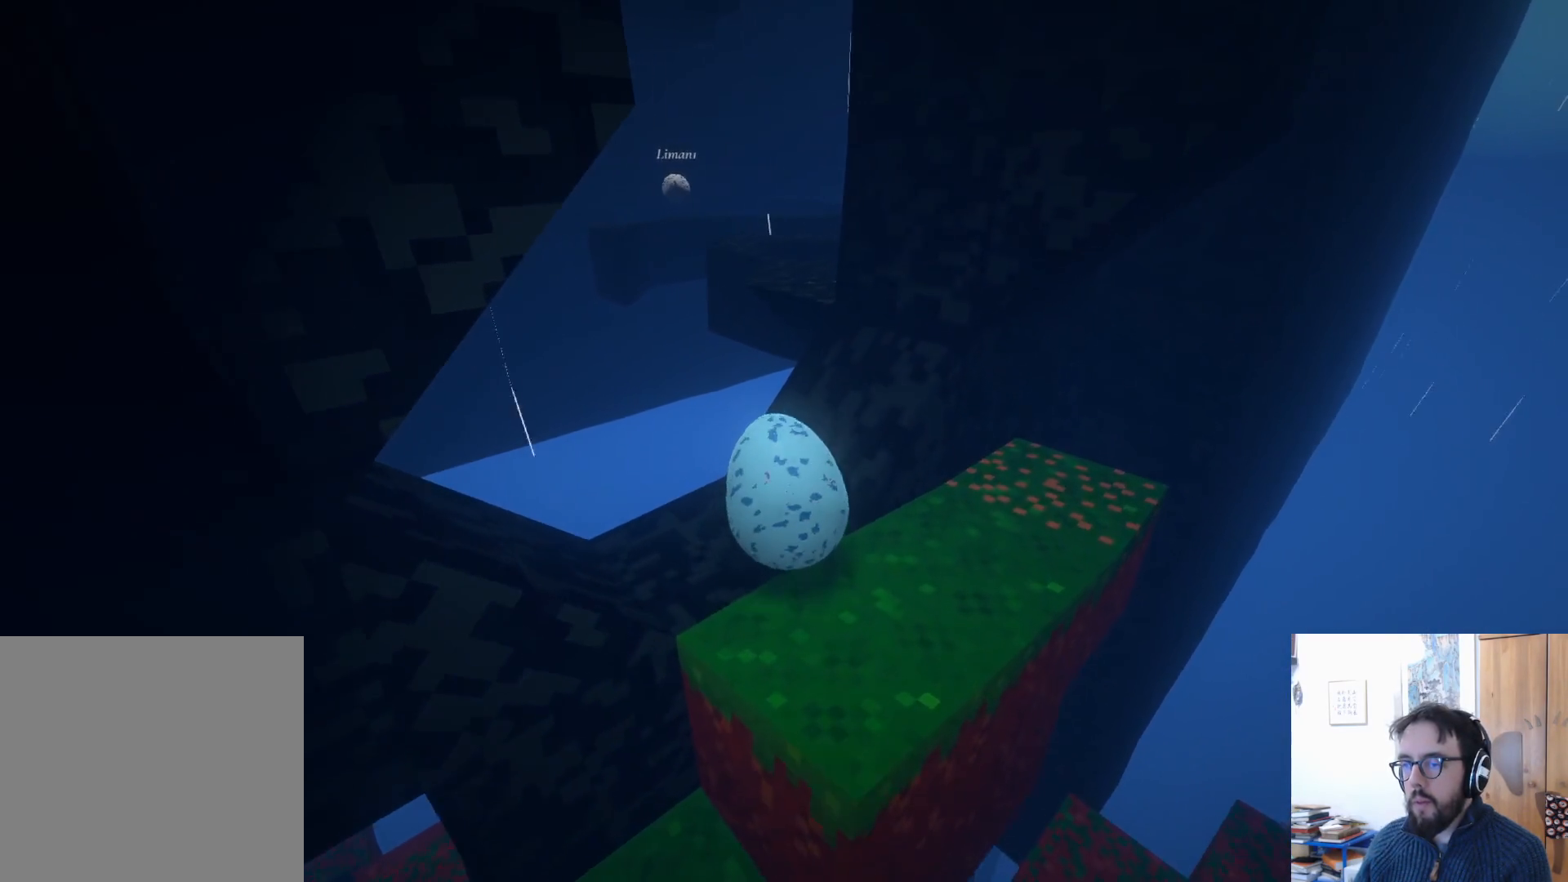
{"buttons": [], "left_stick": "up", "right_stick": "right", "events": [[100, "left_stick", "down"], [400, "left_stick", "center"], [500, "left_stick", "up"]]}
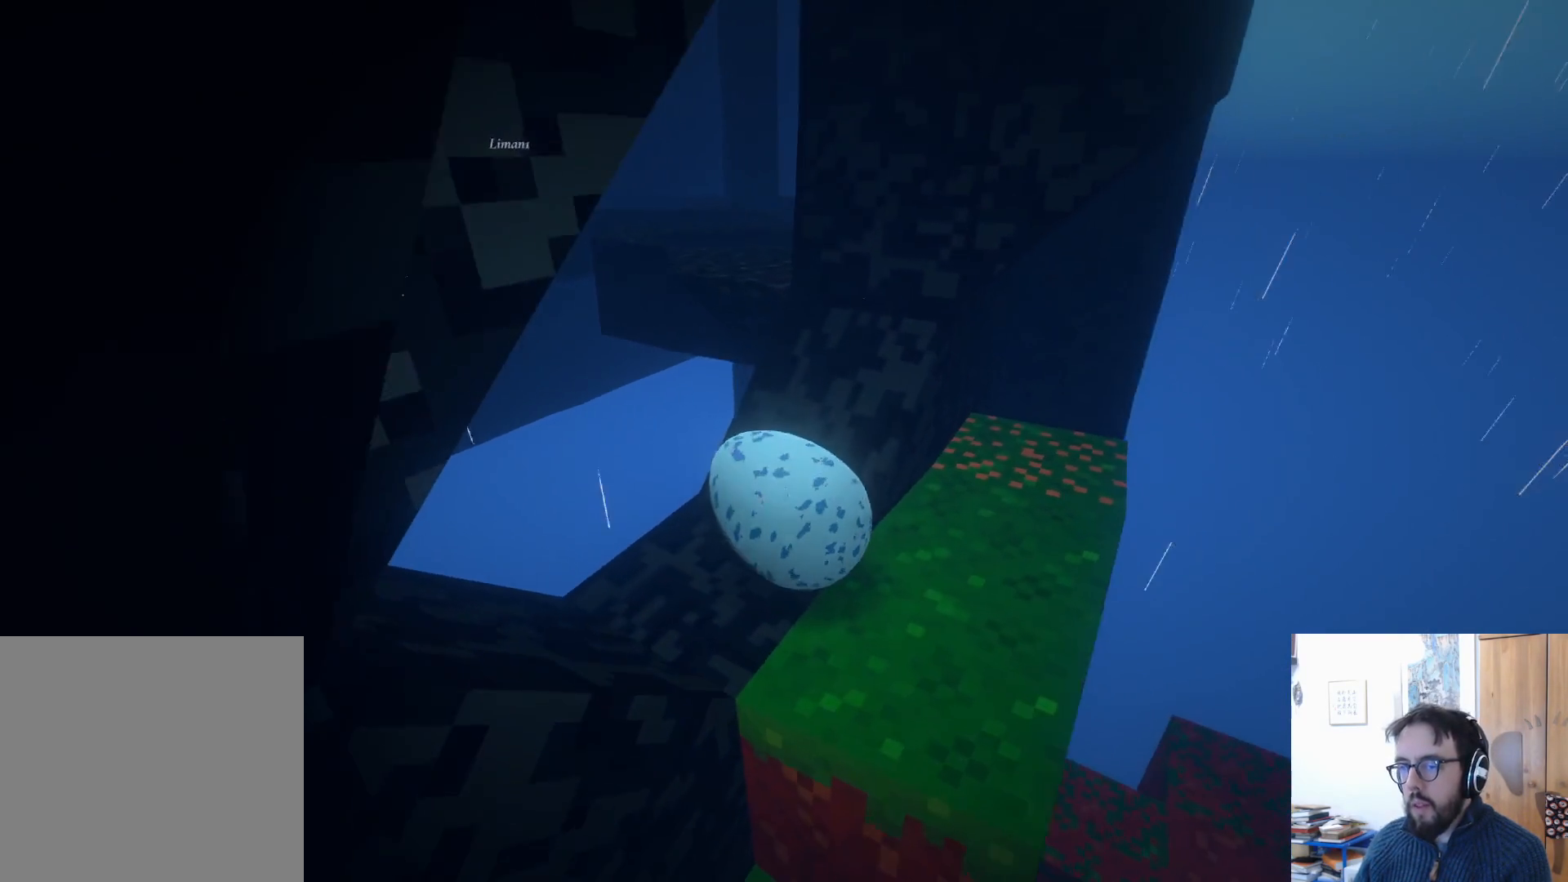
{"buttons": [], "left_stick": "down", "right_stick": "right", "events": [[133, "right_stick", "center"], [300, "left_stick", "center"], [367, "left_stick", "down"], [433, "right_stick", "right"]]}
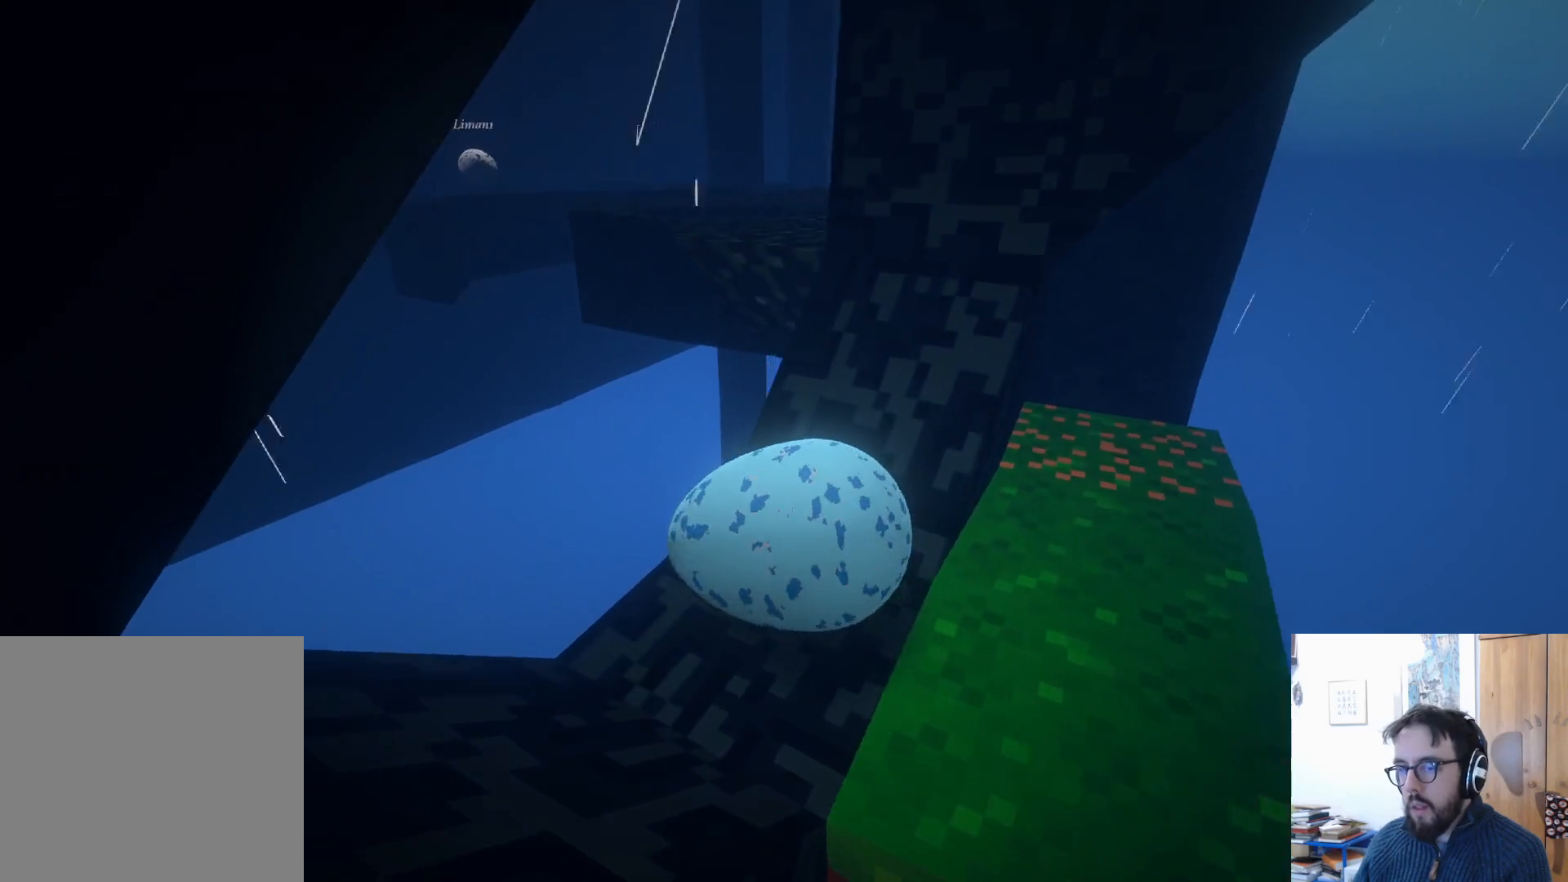
{"buttons": [], "left_stick": "down-left", "right_stick": "center", "events": [[283, "right_stick", "down-right"], [433, "right_stick", "center"], [483, "left_stick", "down-left"]]}
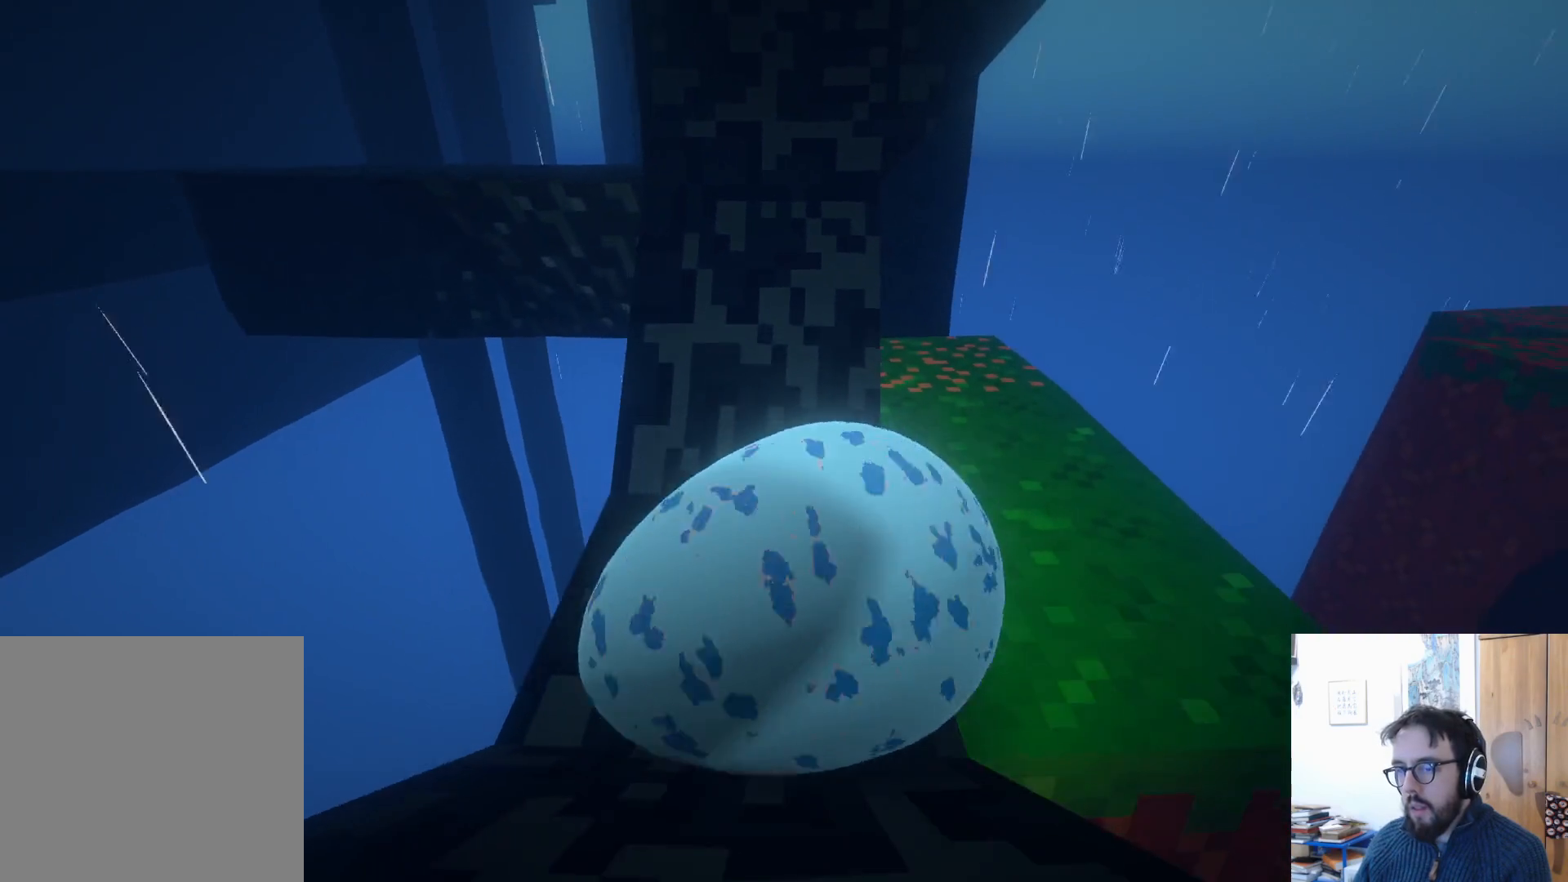
{"buttons": [], "left_stick": "up", "right_stick": "center", "events": [[217, "left_stick", "left"], [500, "left_stick", "up"]]}
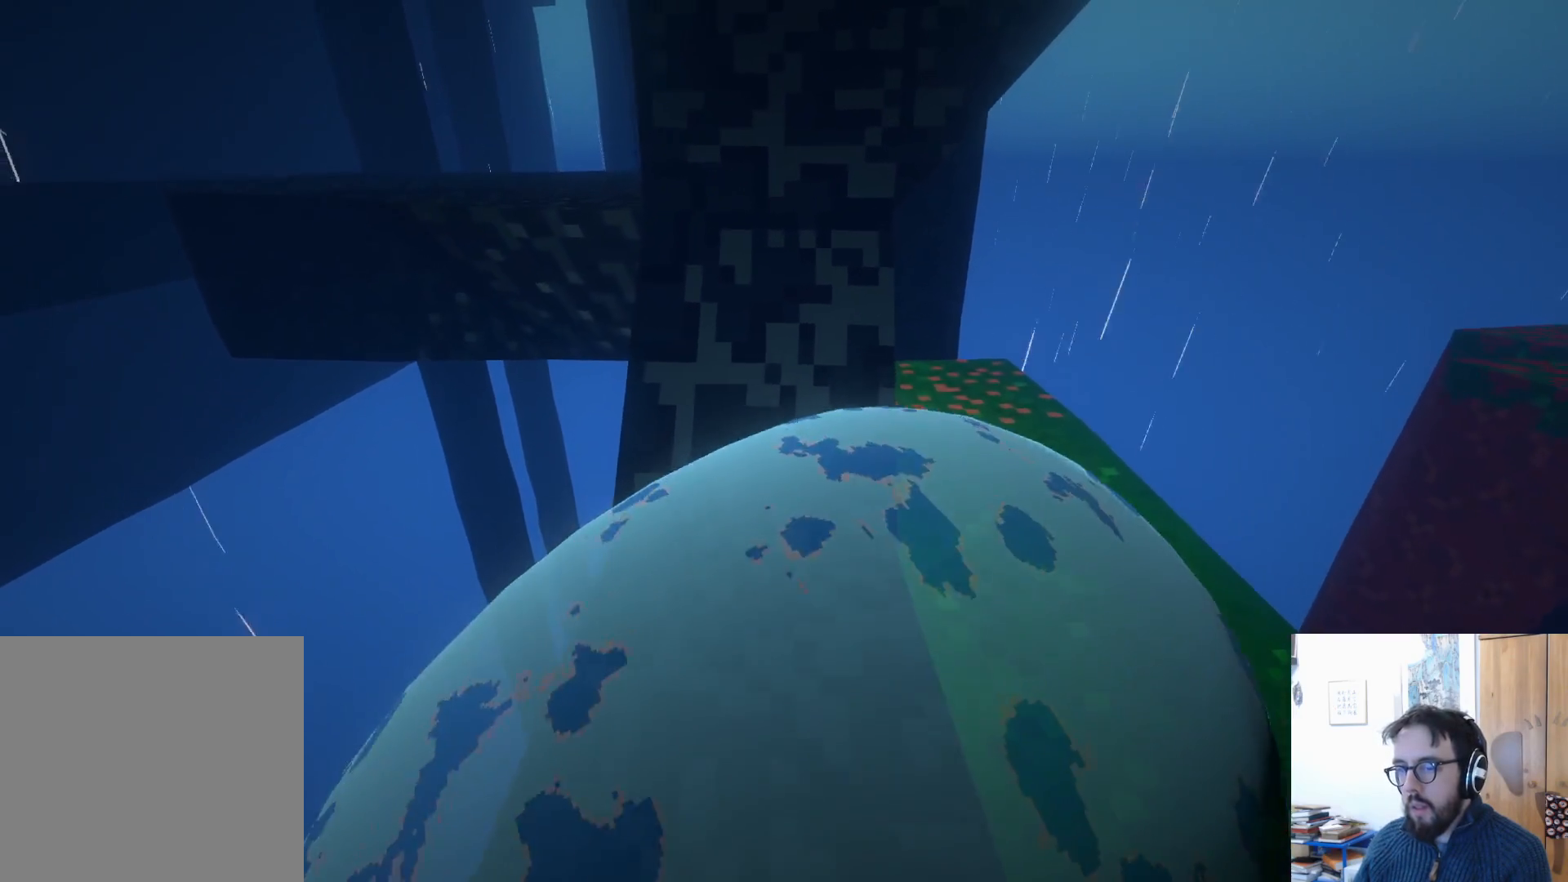
{"buttons": [], "left_stick": "center", "right_stick": "center", "events": [[500, "left_stick", "center"]]}
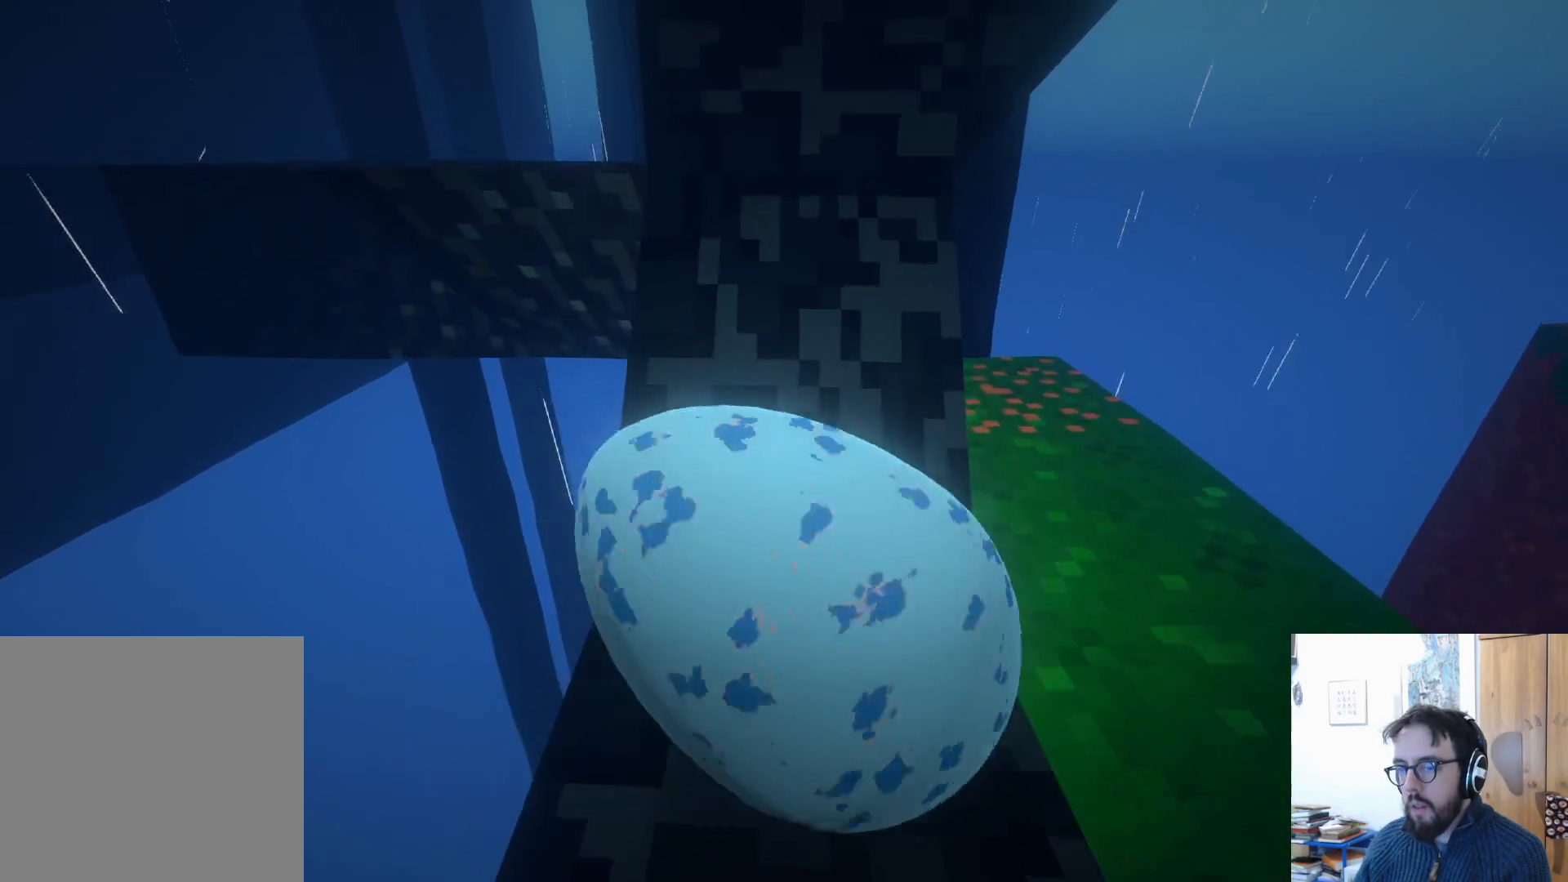
{"buttons": [], "left_stick": "up-left", "right_stick": "center", "events": [[433, "left_stick", "up-left"]]}
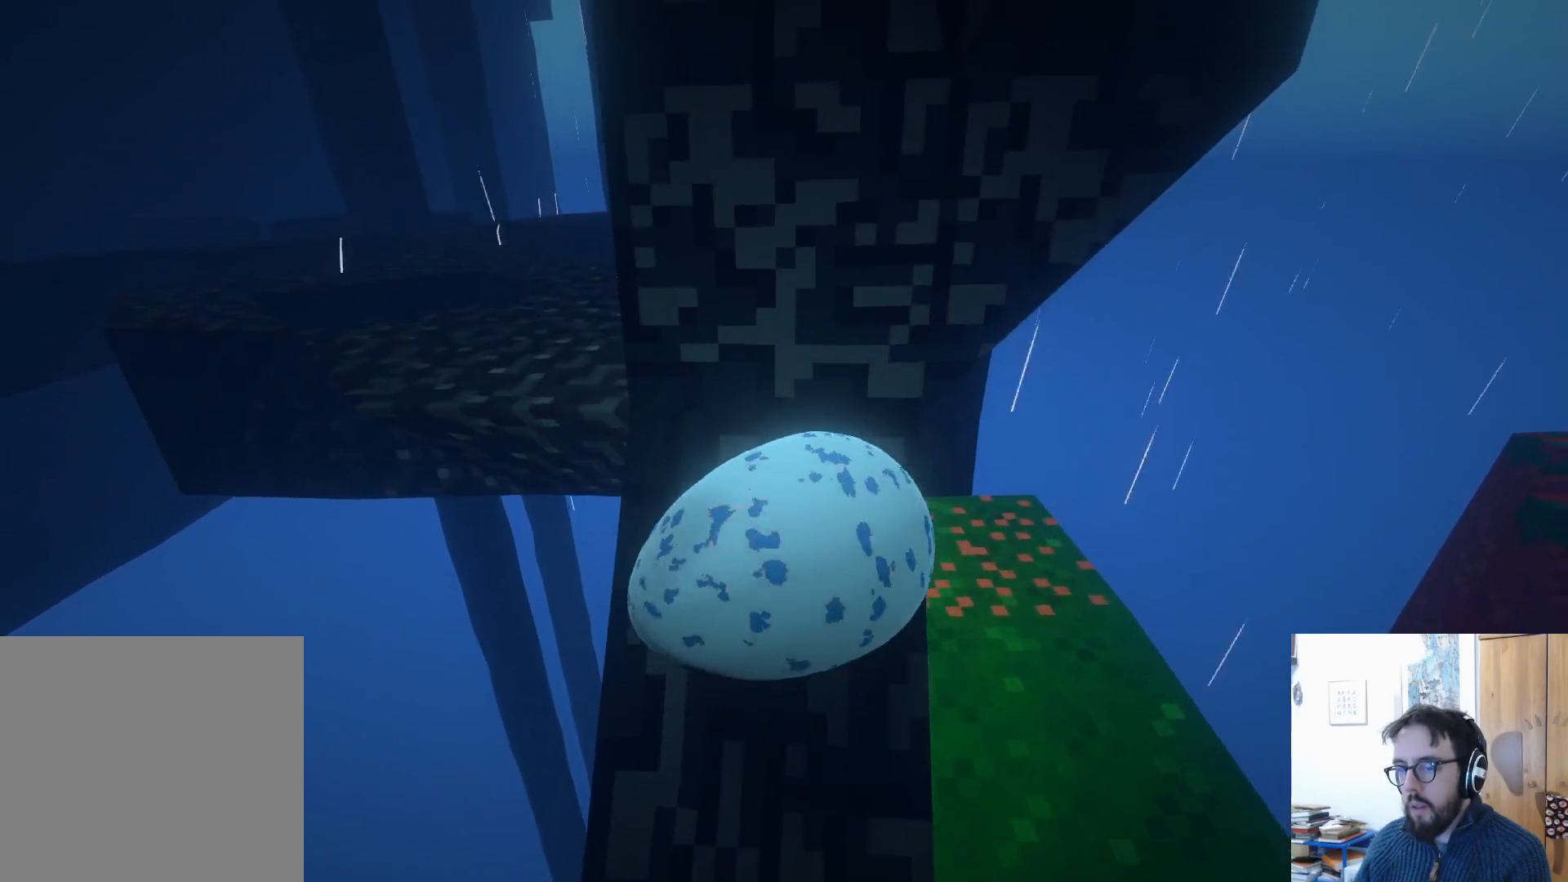
{"buttons": [], "left_stick": "up", "right_stick": "center", "events": [[350, "left_stick", "up"]]}
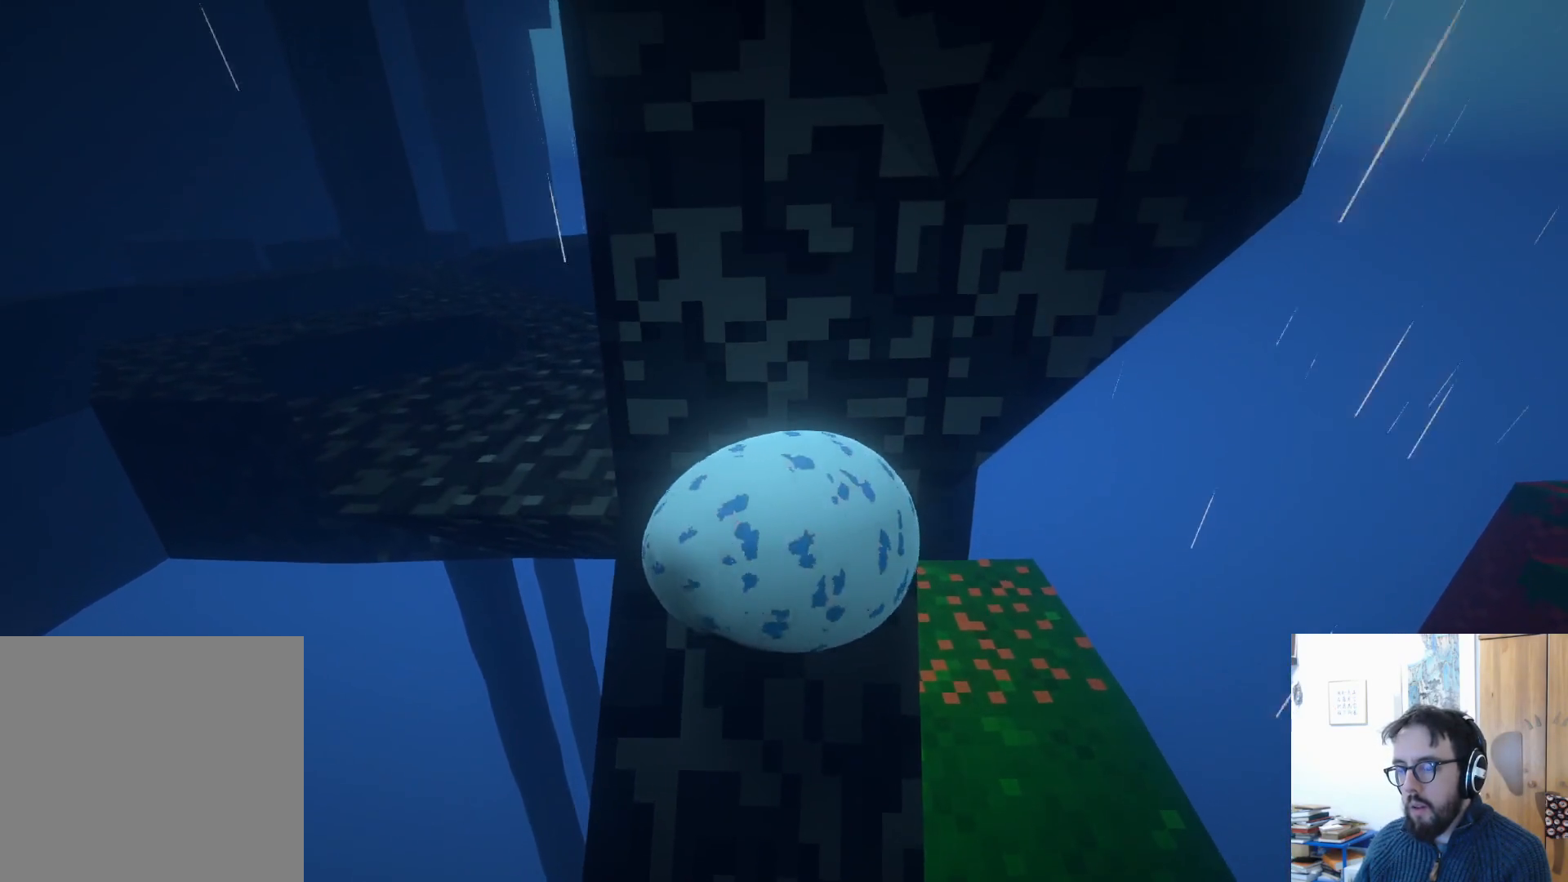
{"buttons": [], "left_stick": "up-right", "right_stick": "center", "events": [[317, "left_stick", "up-right"]]}
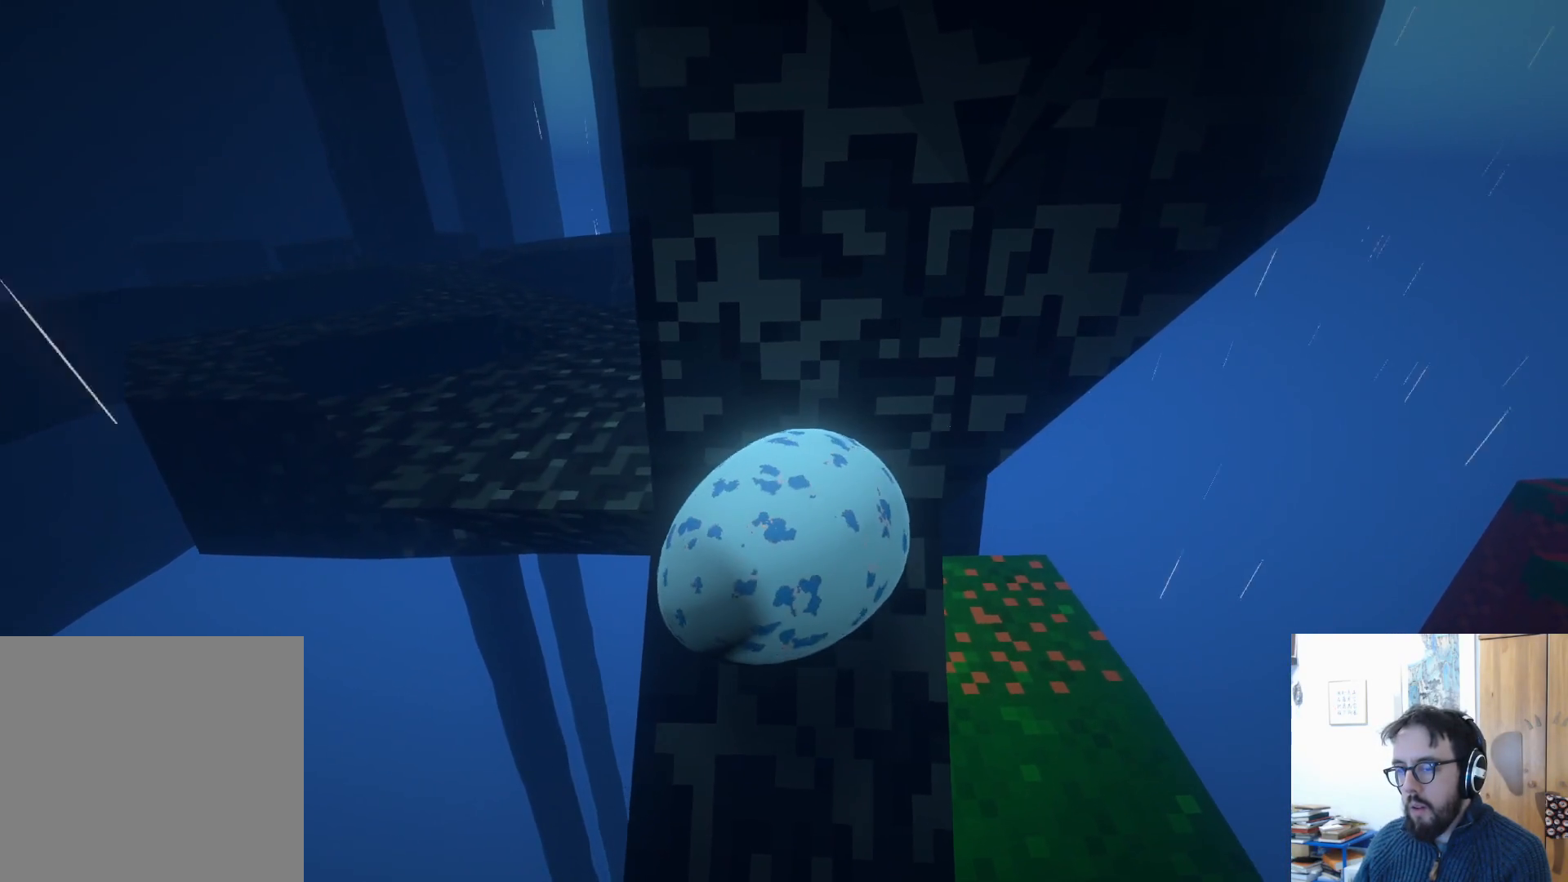
{"buttons": [], "left_stick": "up", "right_stick": "center", "events": [[467, "left_stick", "up"]]}
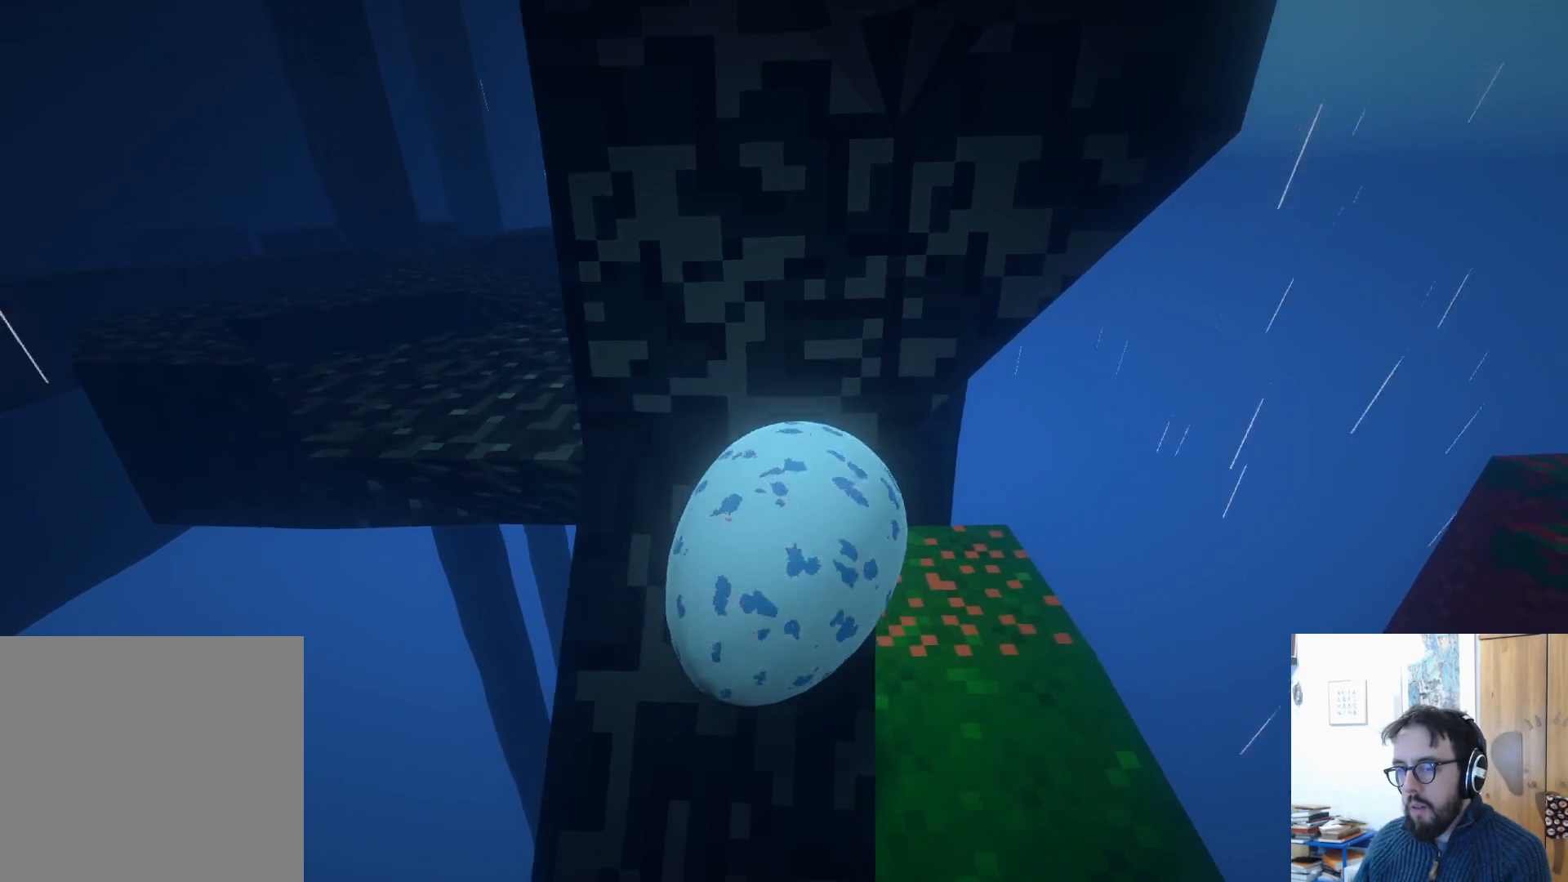
{"buttons": [], "left_stick": "down-right", "right_stick": "center", "events": [[17, "left_stick", "up-left"], [100, "left_stick", "left"], [383, "left_stick", "down"], [450, "left_stick", "down-right"]]}
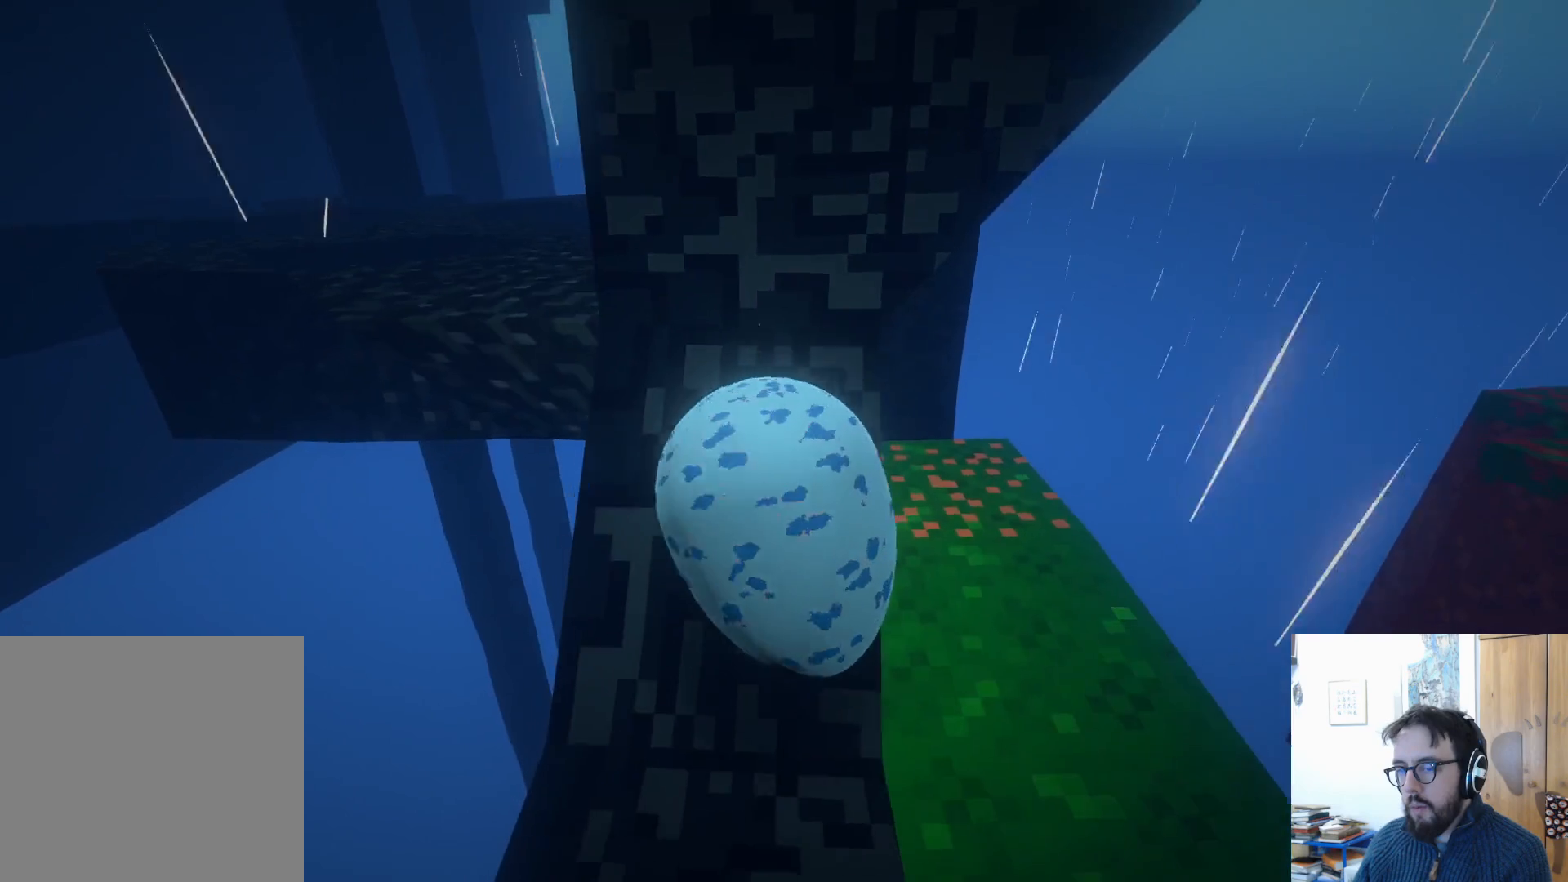
{"buttons": [], "left_stick": "right", "right_stick": "center", "events": [[17, "left_stick", "right"]]}
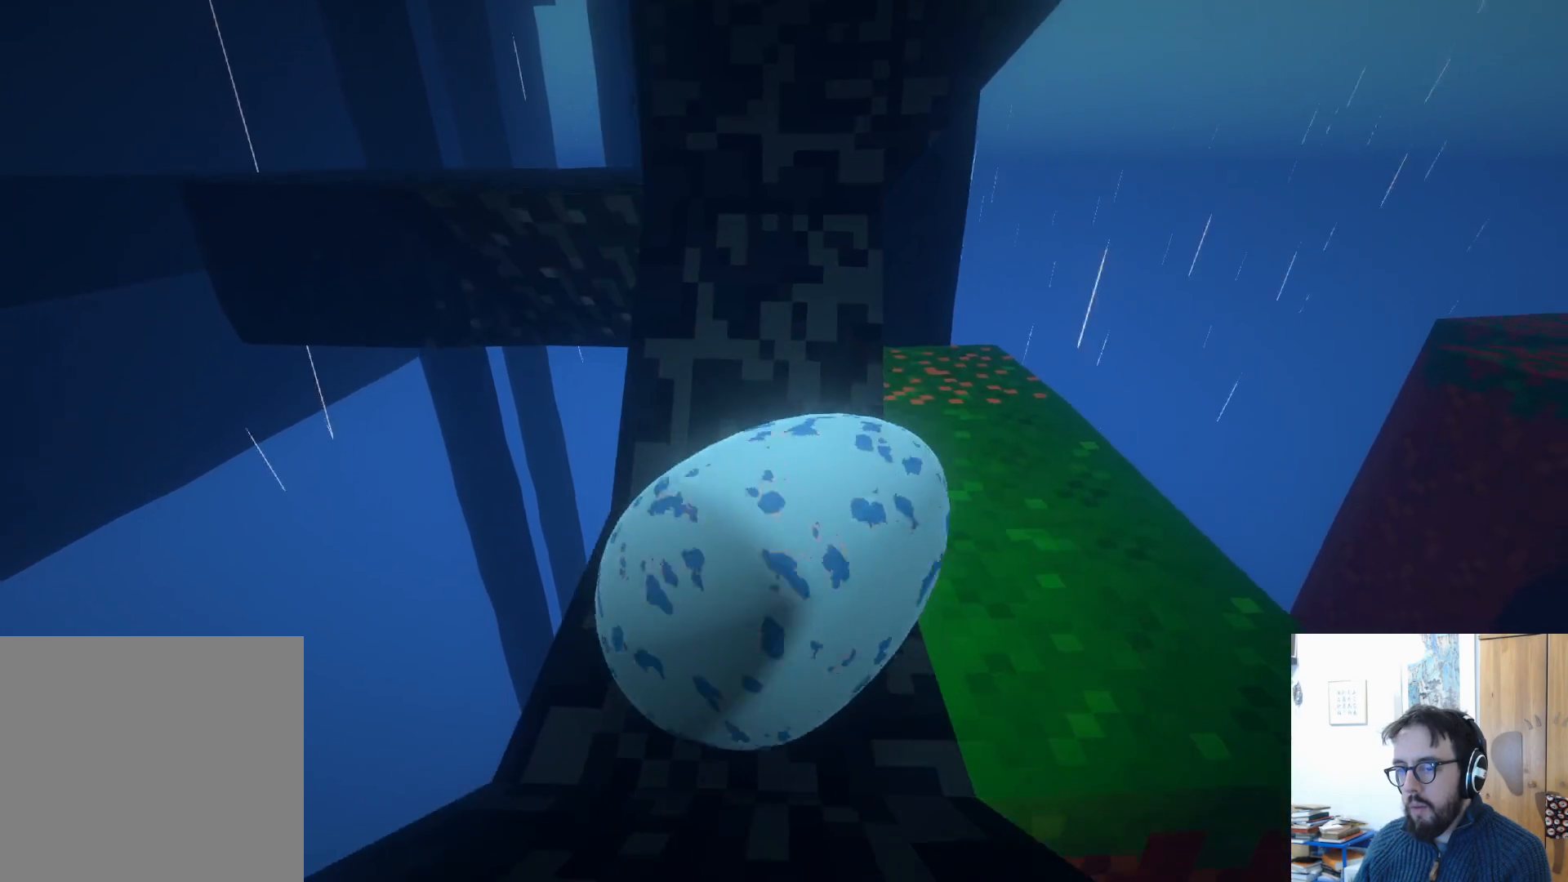
{"buttons": [], "left_stick": "center", "right_stick": "center", "events": [[33, "left_stick", "center"], [117, "left_stick", "left"], [417, "left_stick", "center"]]}